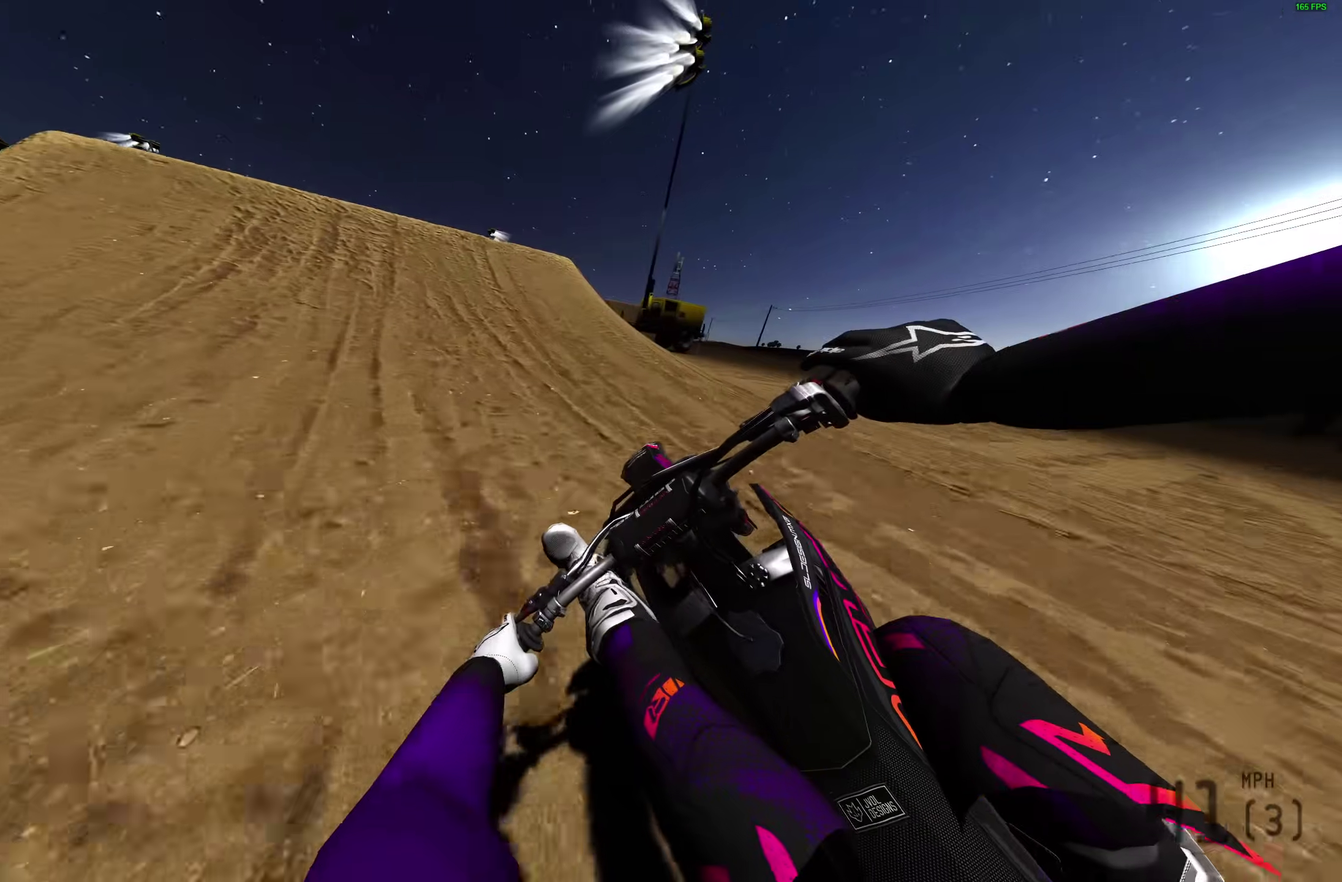
Gameplay with a controller (PlayStation layout); each line is a JSON object with the inputs held at the frame after it (dt_ms = milliseconds from this image to that frame). "events" lists button and stick changes between this image and that frame as [ms after this image, input, new state], when the widget could be followed in between. Not read: R1.
{"dt_ms": 300, "buttons": ["R2"], "left_stick": "left", "right_stick": "up", "events": [[17, "right_stick", "center"], [183, "right_stick", "up"]]}
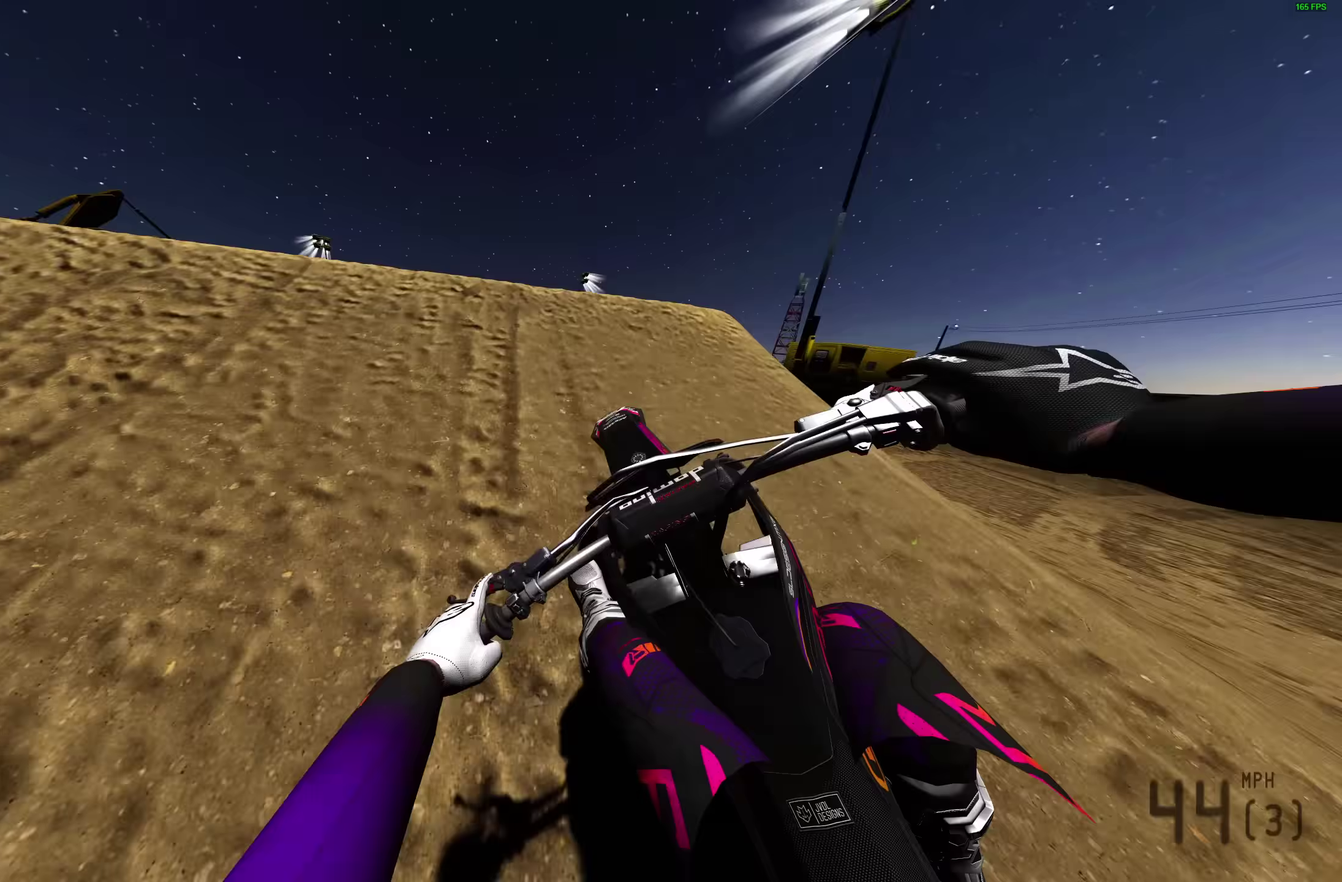
{"dt_ms": 700, "buttons": [], "left_stick": "up-left", "right_stick": "center", "events": [[67, "right_stick", "center"], [83, "CROSS", "down"], [117, "R2", "up"], [200, "CROSS", "up"], [200, "left_stick", "up-left"]]}
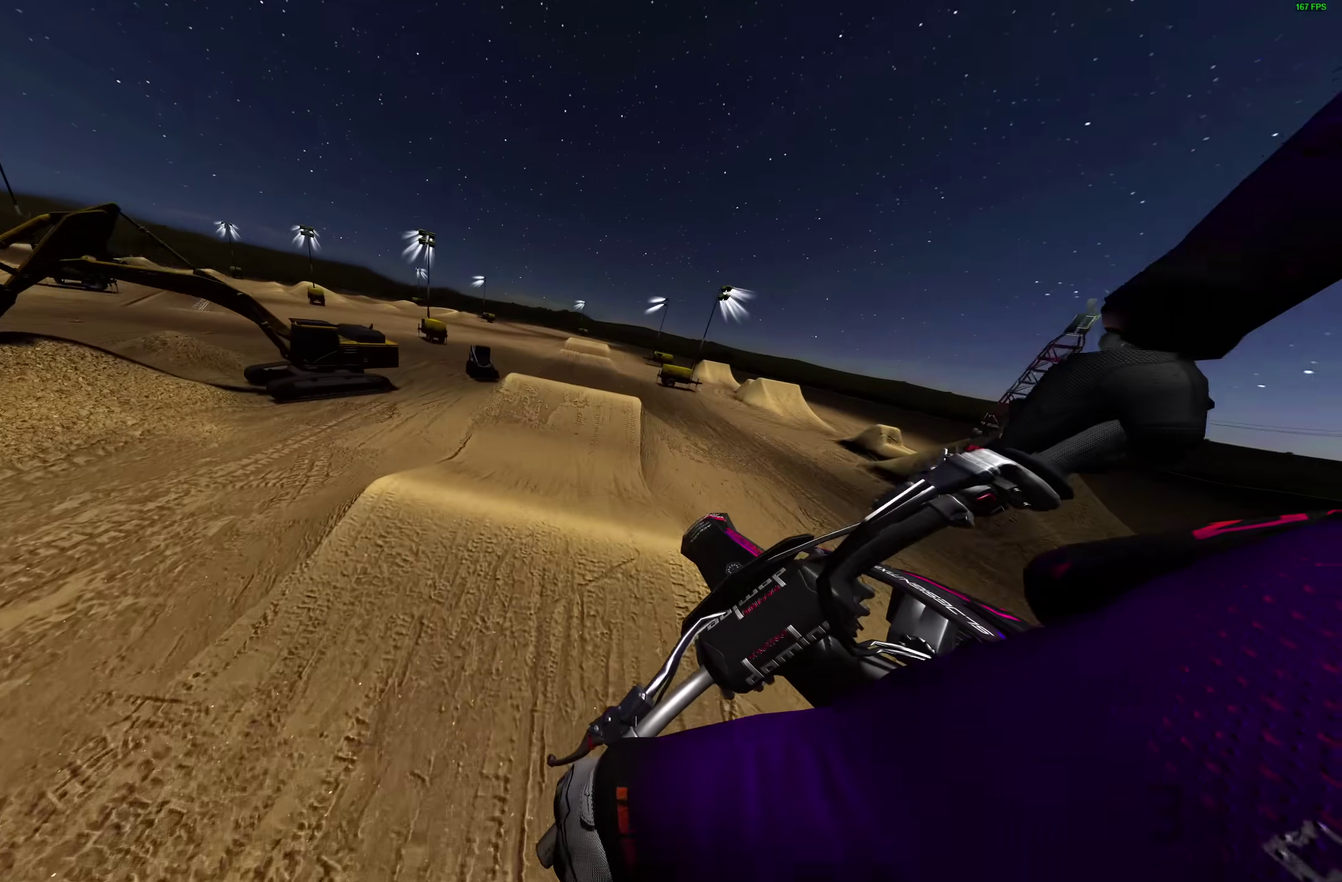
{"dt_ms": 300, "buttons": ["R2"], "left_stick": "up", "right_stick": "center", "events": [[50, "left_stick", "up"], [267, "R2", "down"]]}
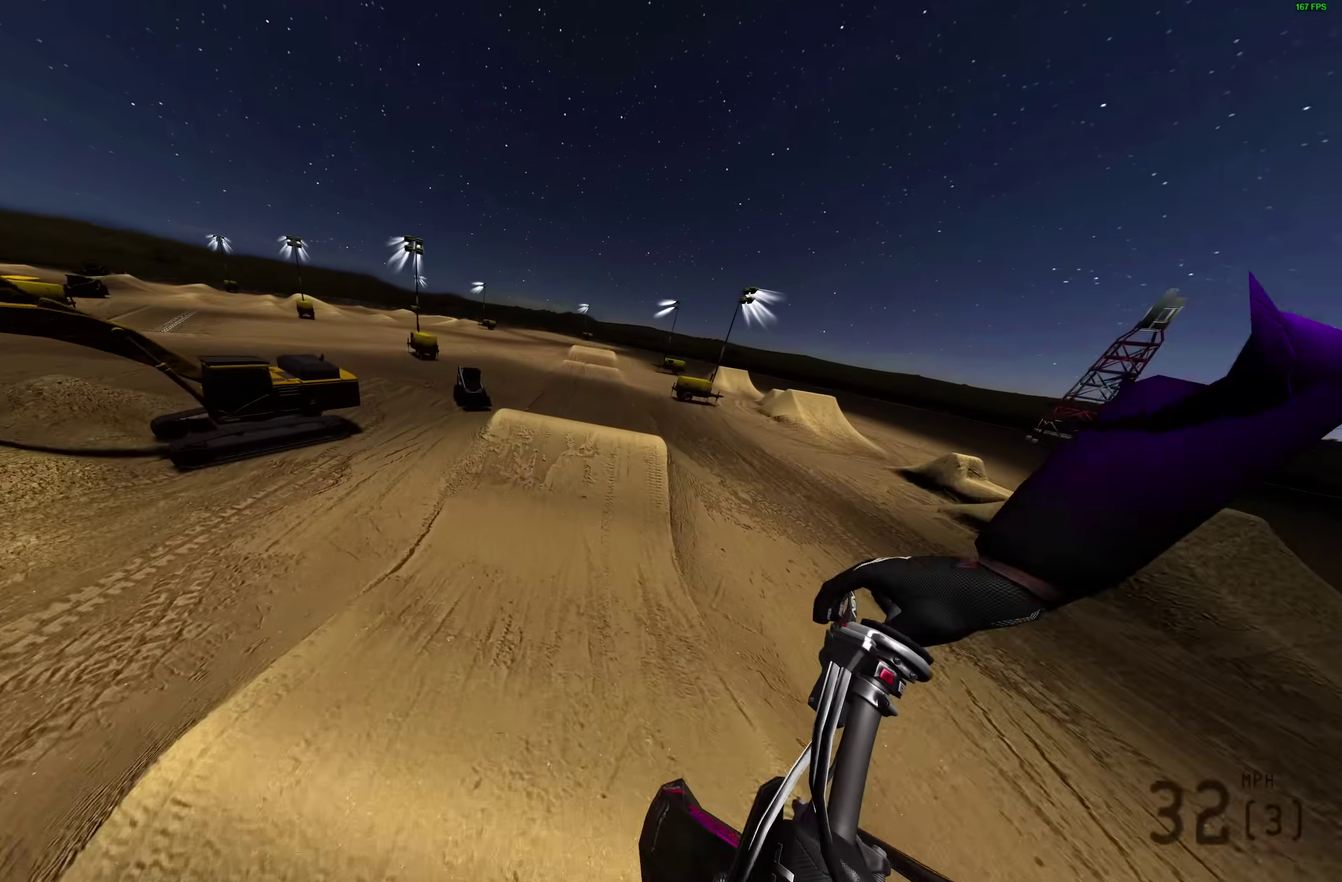
{"dt_ms": 600, "buttons": [], "left_stick": "up-right", "right_stick": "center", "events": [[233, "left_stick", "up-right"], [300, "CROSS", "down"], [383, "R2", "up"], [417, "CROSS", "up"]]}
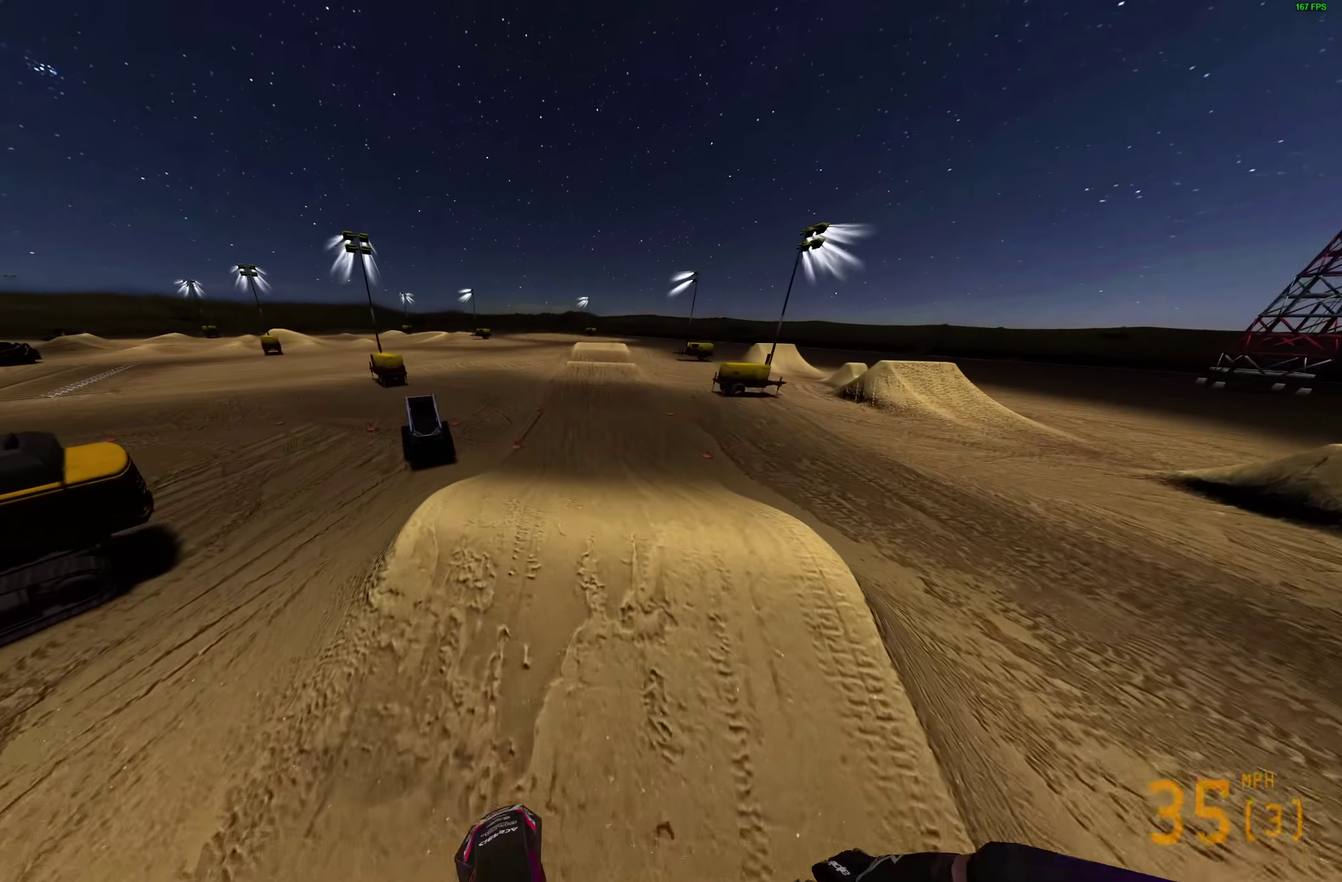
{"dt_ms": 400, "buttons": ["R2"], "left_stick": "center", "right_stick": "down"}
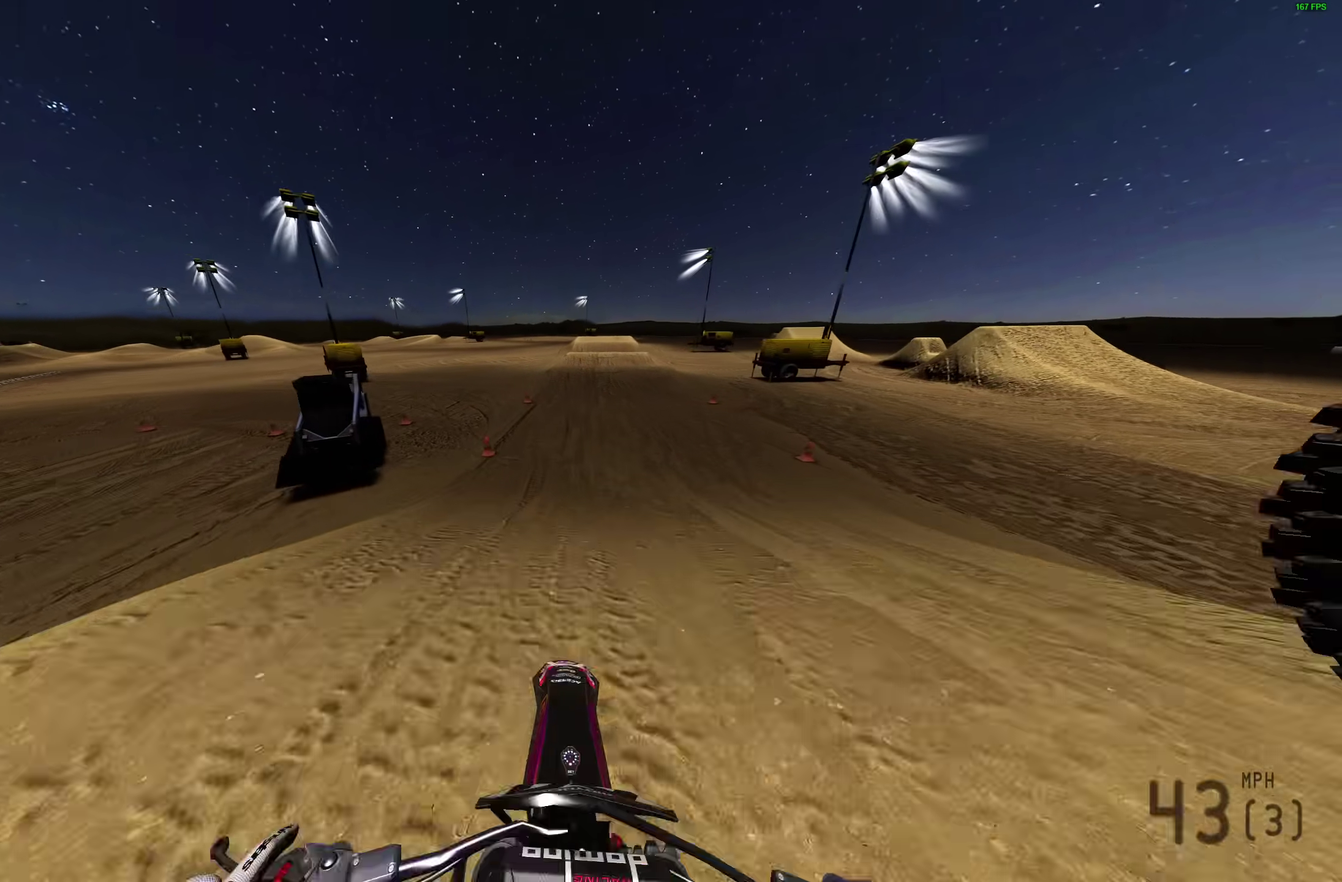
{"dt_ms": 700, "buttons": ["R2"], "left_stick": "center", "right_stick": "up-left", "events": [[33, "right_stick", "down-left"], [150, "right_stick", "left"], [217, "right_stick", "up-left"]]}
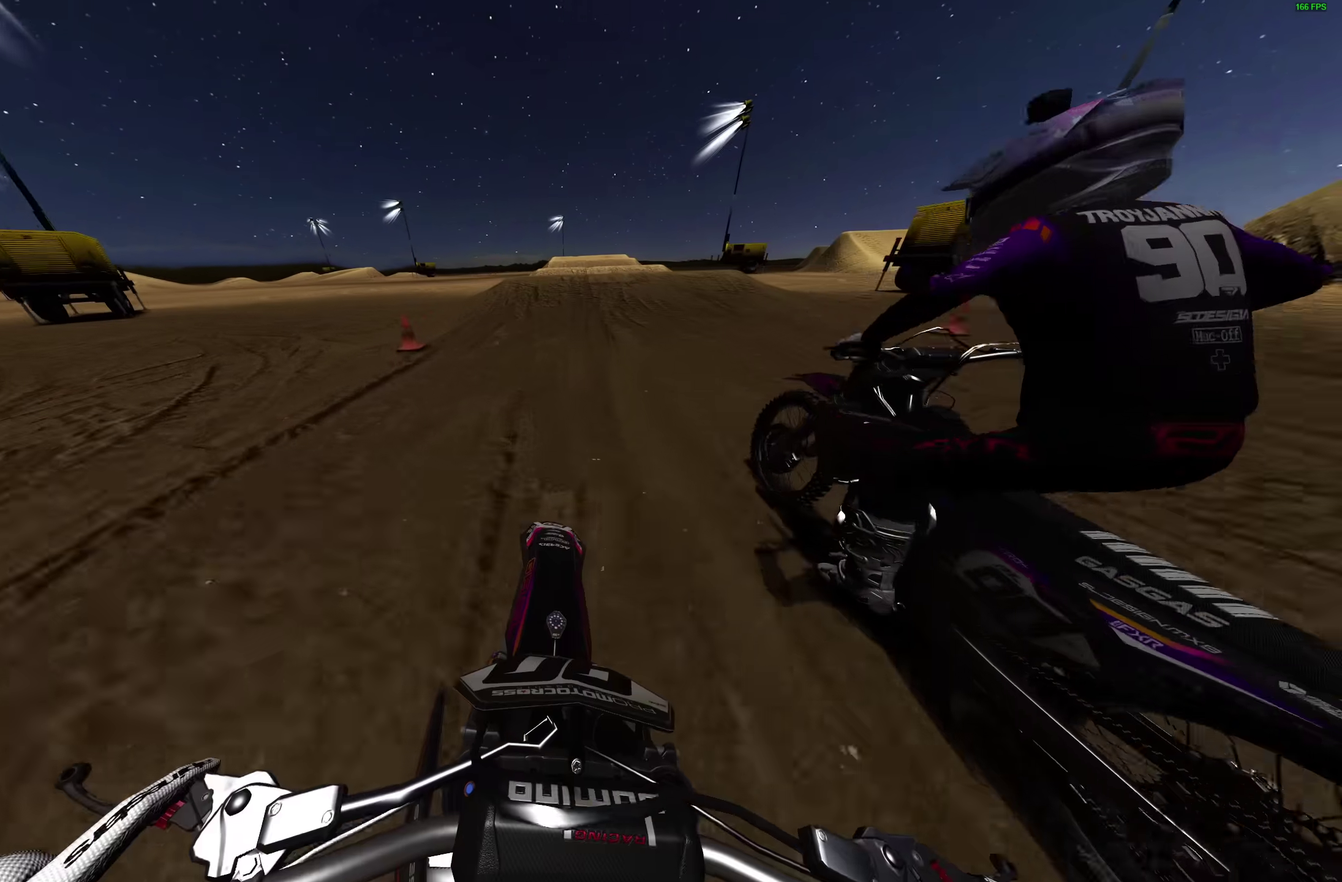
{"dt_ms": 300, "buttons": ["R2"], "left_stick": "center", "right_stick": "up-left", "events": []}
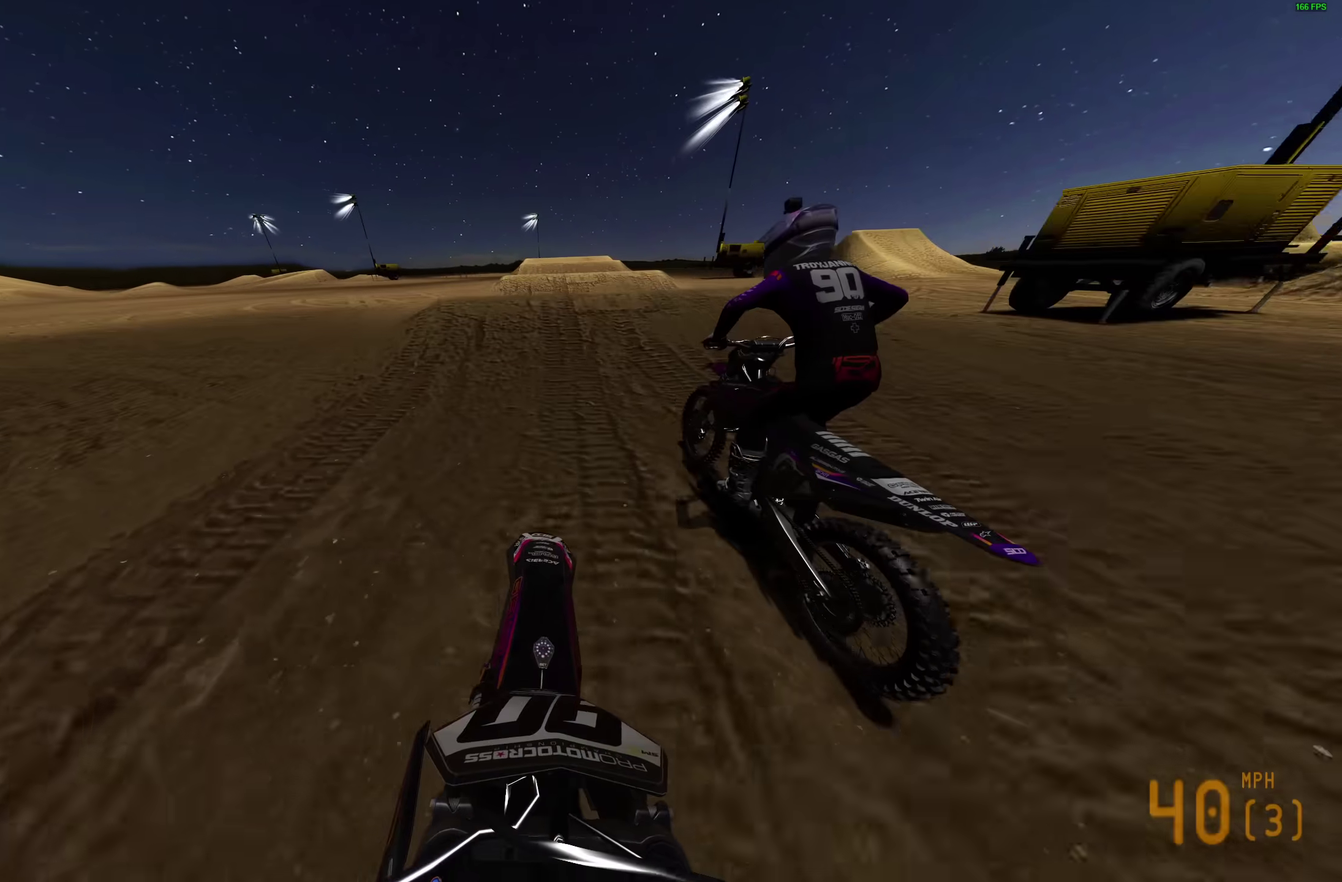
{"dt_ms": 700, "buttons": [], "left_stick": "left", "right_stick": "center", "events": [[183, "right_stick", "up"], [250, "right_stick", "center"], [333, "CROSS", "down"], [417, "CROSS", "up"], [417, "R2", "up"], [567, "left_stick", "left"]]}
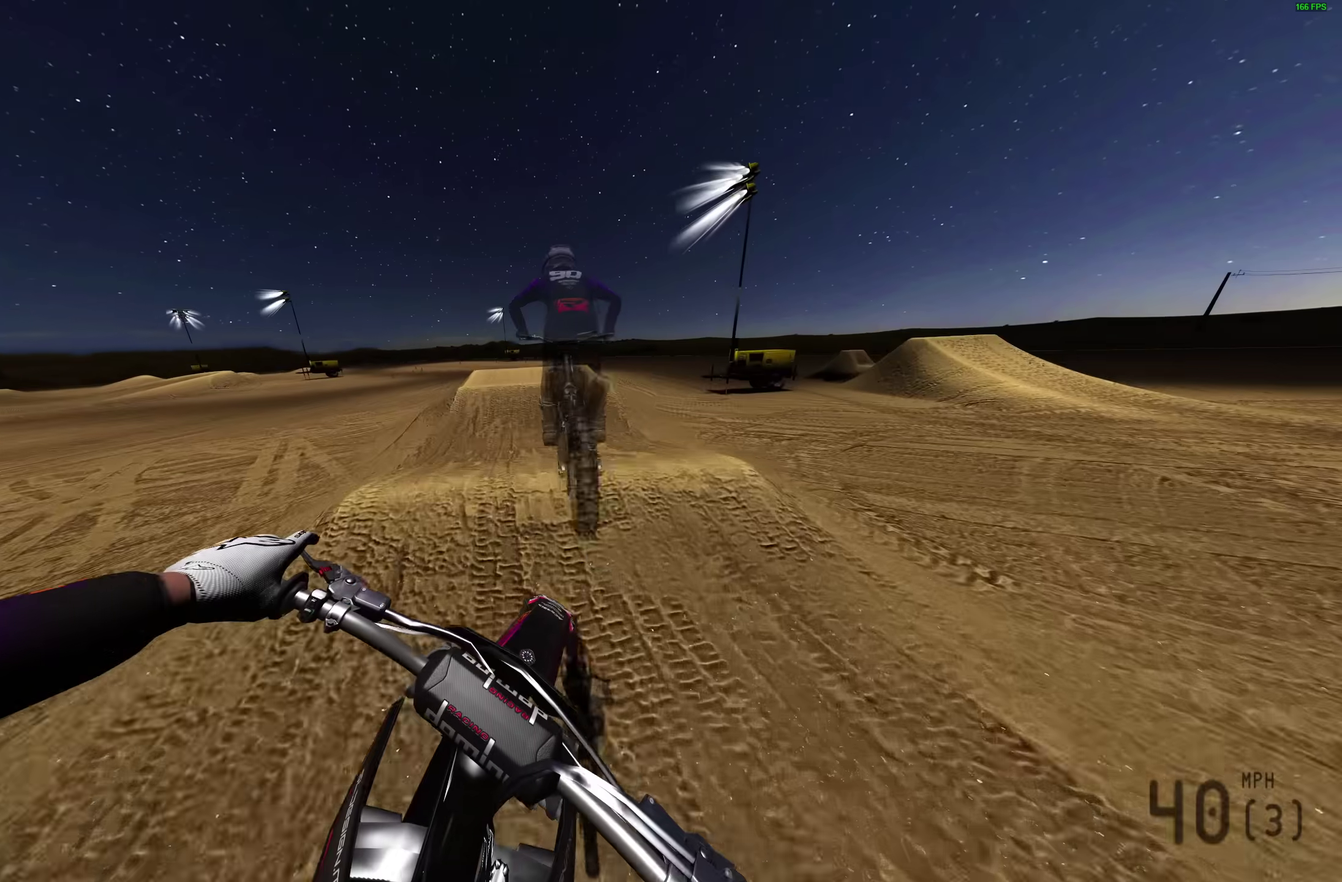
{"dt_ms": 300, "buttons": [], "left_stick": "left", "right_stick": "center", "events": [[117, "R2", "down"], [200, "CROSS", "down"], [283, "CROSS", "up"], [300, "R2", "up"]]}
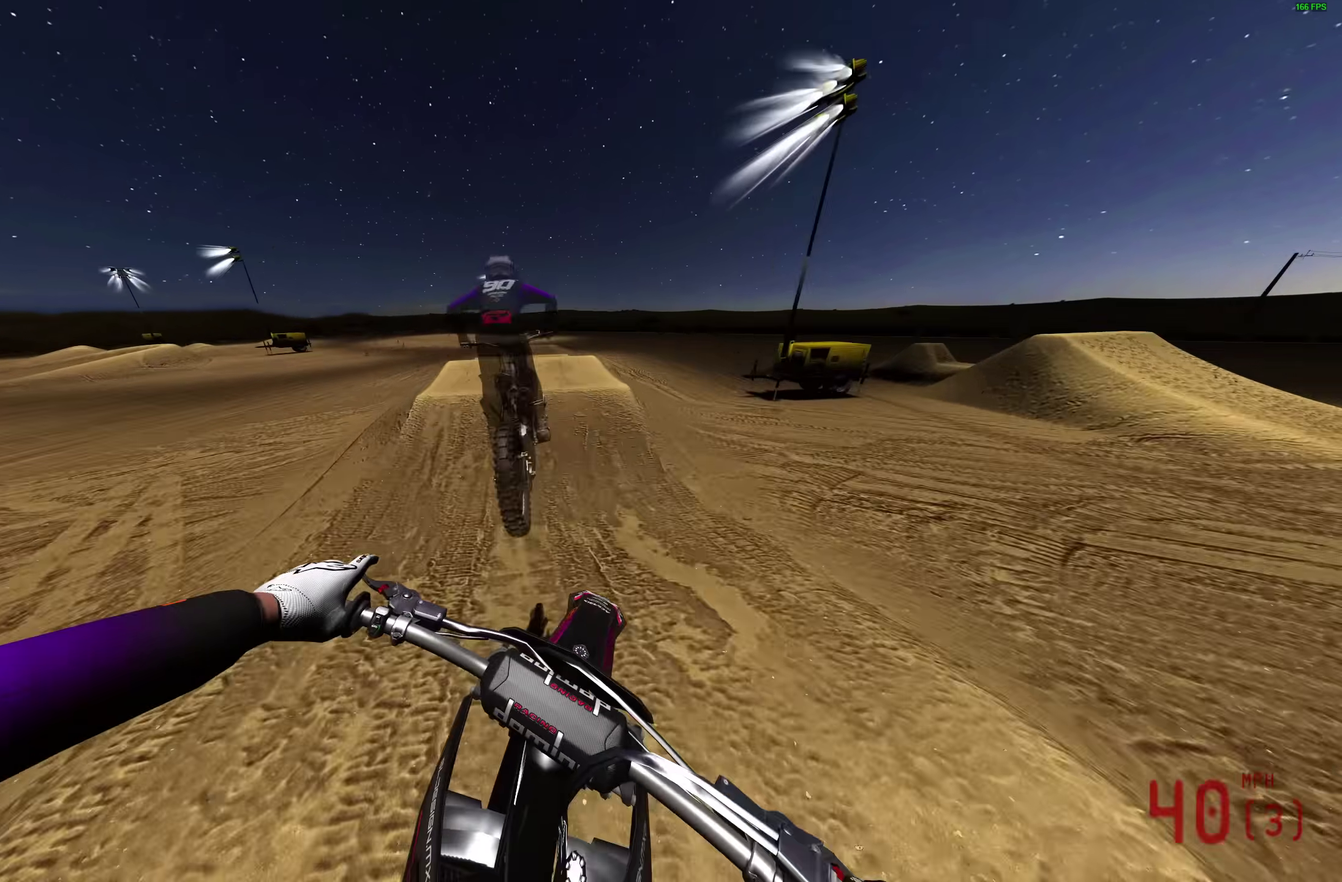
{"dt_ms": 700, "buttons": ["R2"], "left_stick": "center", "right_stick": "down", "events": [[50, "left_stick", "center"], [300, "right_stick", "down"], [517, "R2", "down"]]}
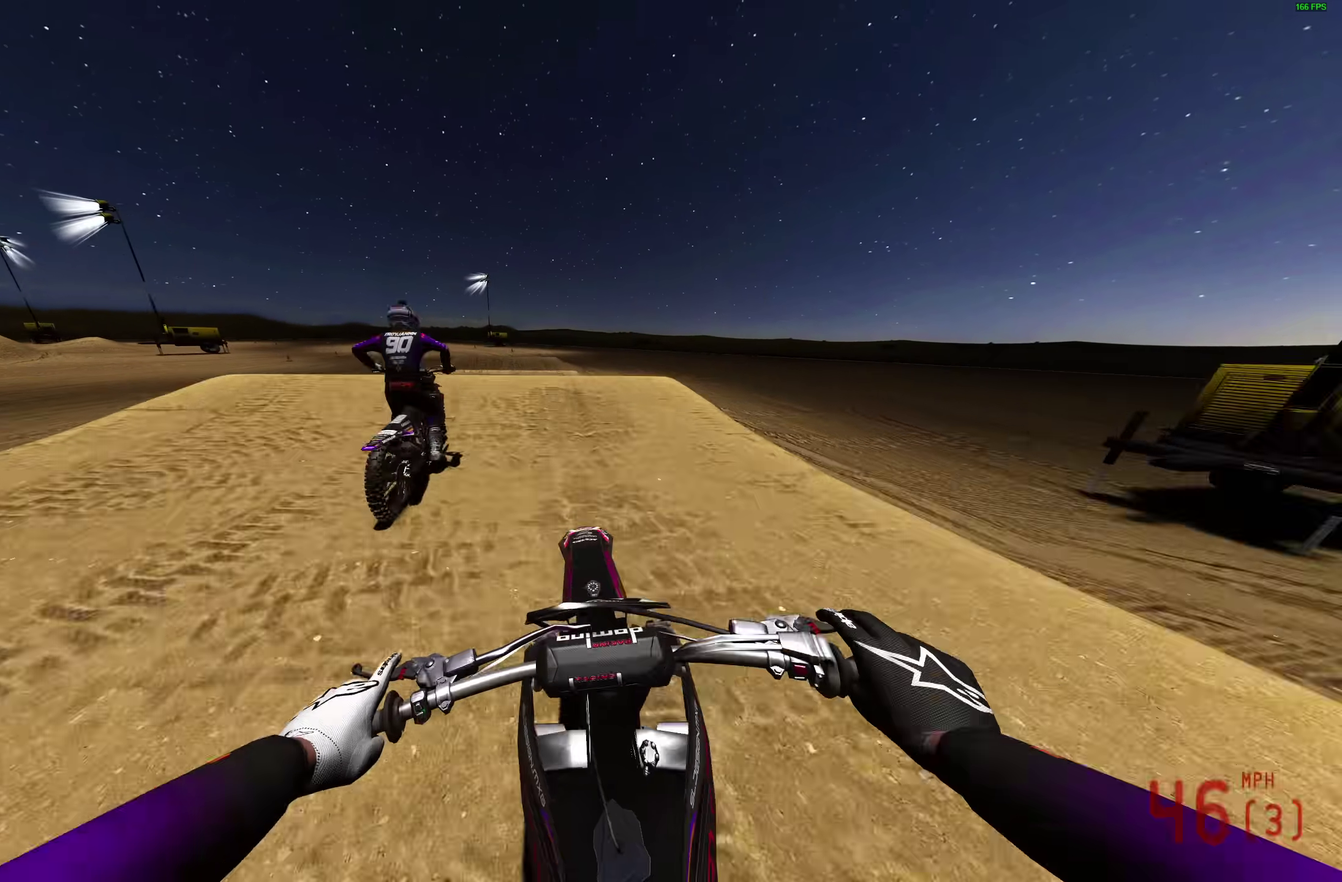
{"dt_ms": 300, "buttons": ["R2"], "left_stick": "center", "right_stick": "up-left", "events": [[217, "right_stick", "up-left"]]}
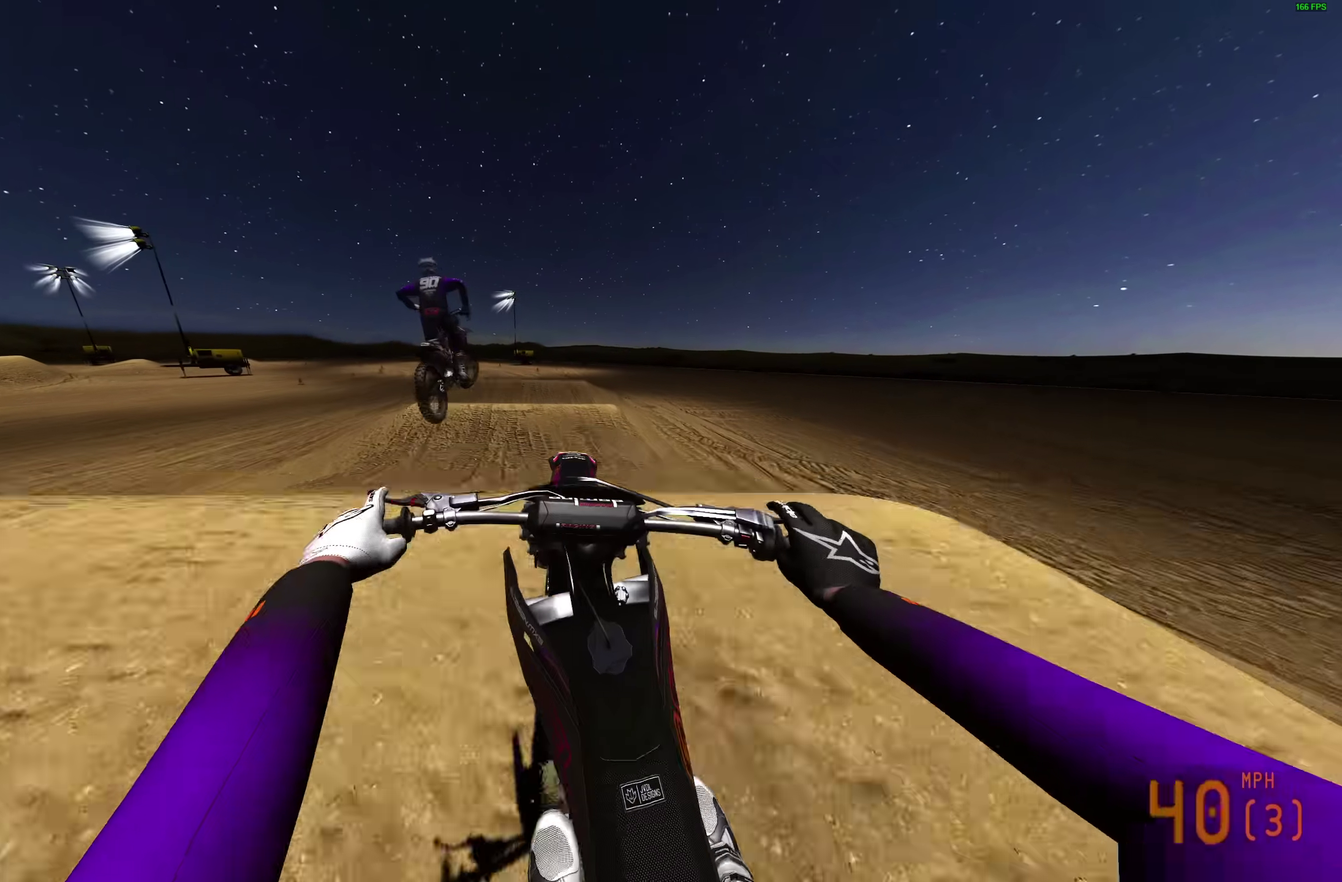
{"dt_ms": 600, "buttons": ["R2"], "left_stick": "center", "right_stick": "up-left", "events": [[167, "right_stick", "up"], [217, "left_stick", "left"], [367, "right_stick", "up-left"], [550, "left_stick", "center"]]}
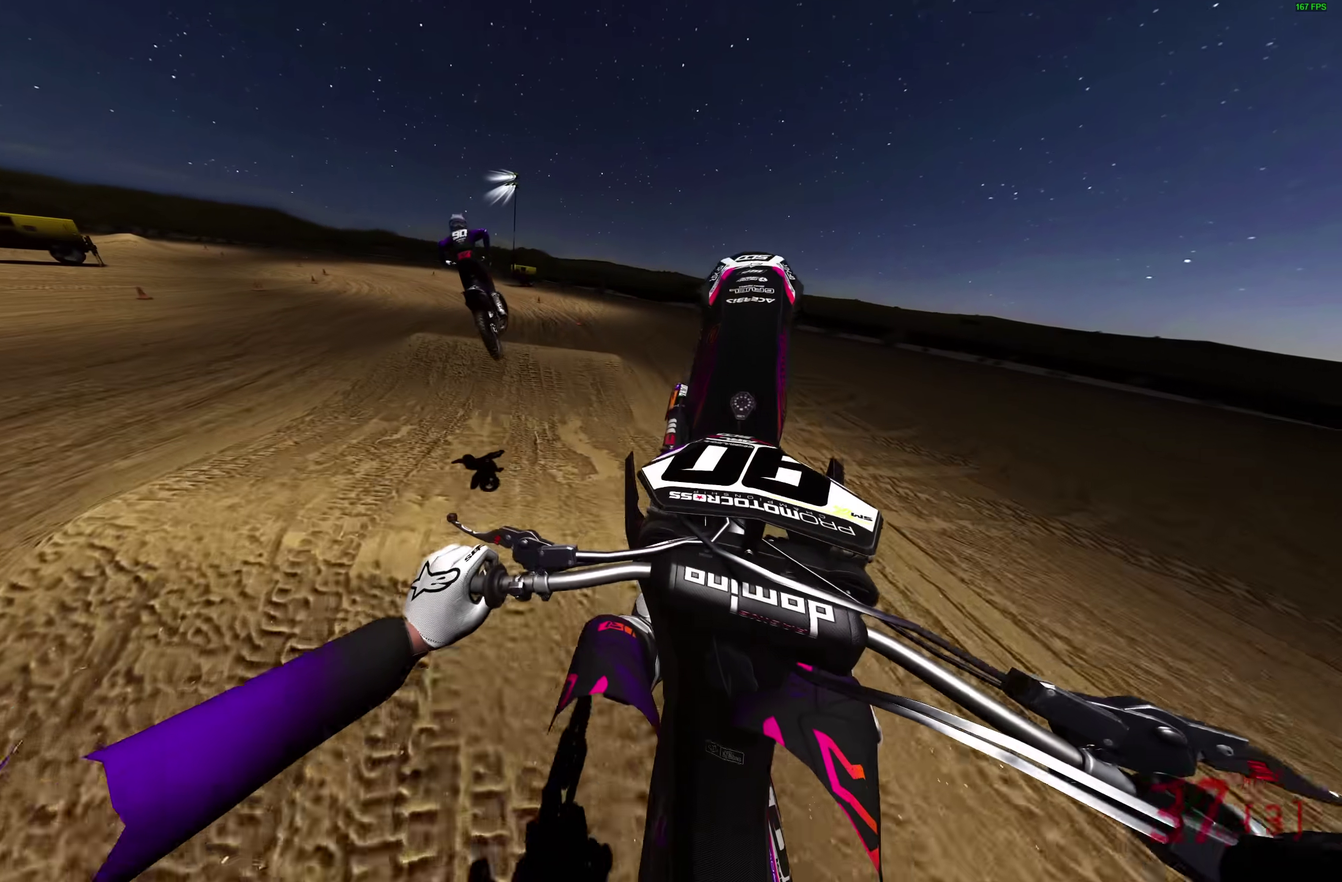
{"dt_ms": 400, "buttons": ["R2"], "left_stick": "right", "right_stick": "up-left", "events": [[183, "left_stick", "right"]]}
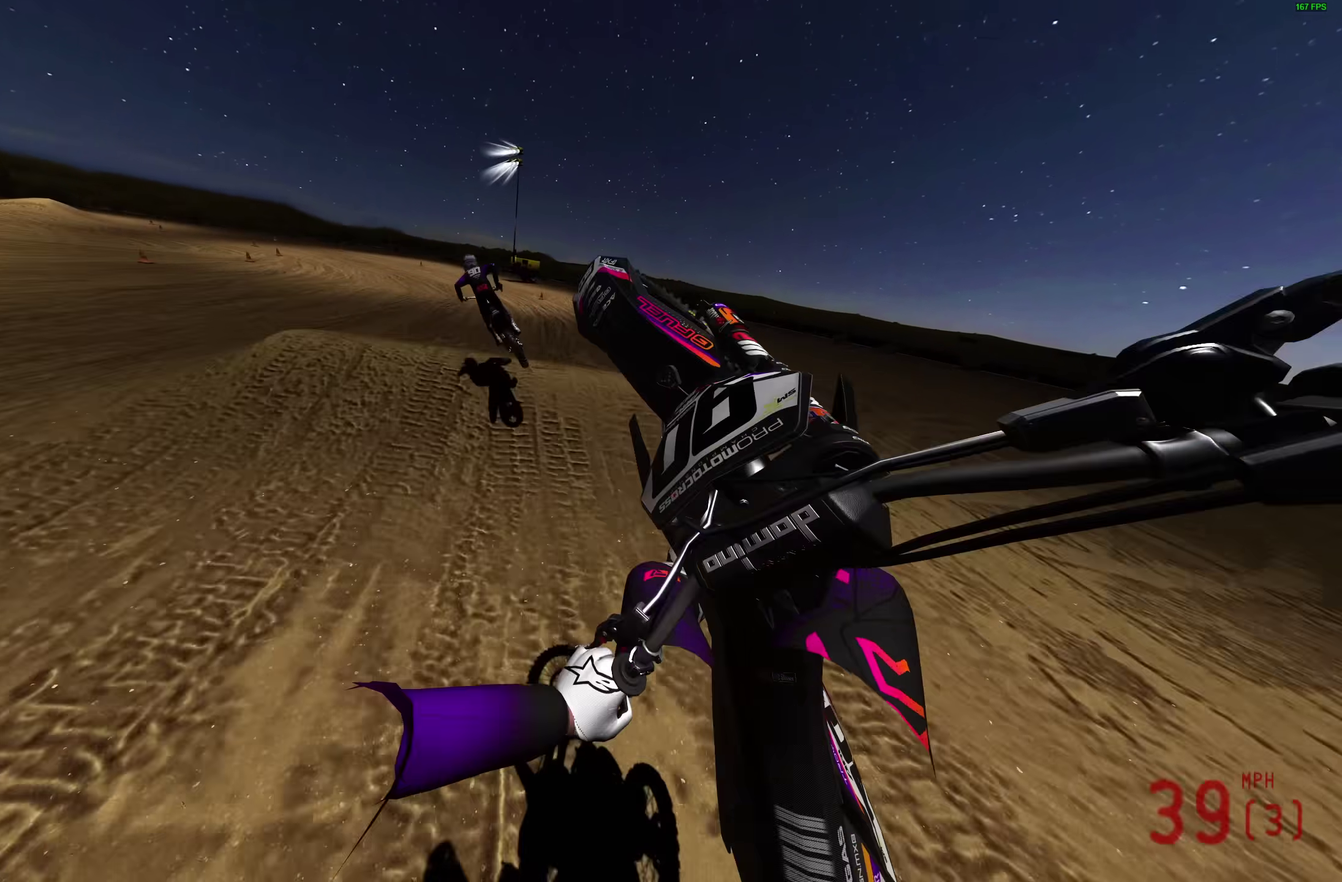
{"dt_ms": 600, "buttons": [], "left_stick": "center", "right_stick": "center", "events": [[250, "R2", "up"], [250, "left_stick", "center"], [367, "right_stick", "center"]]}
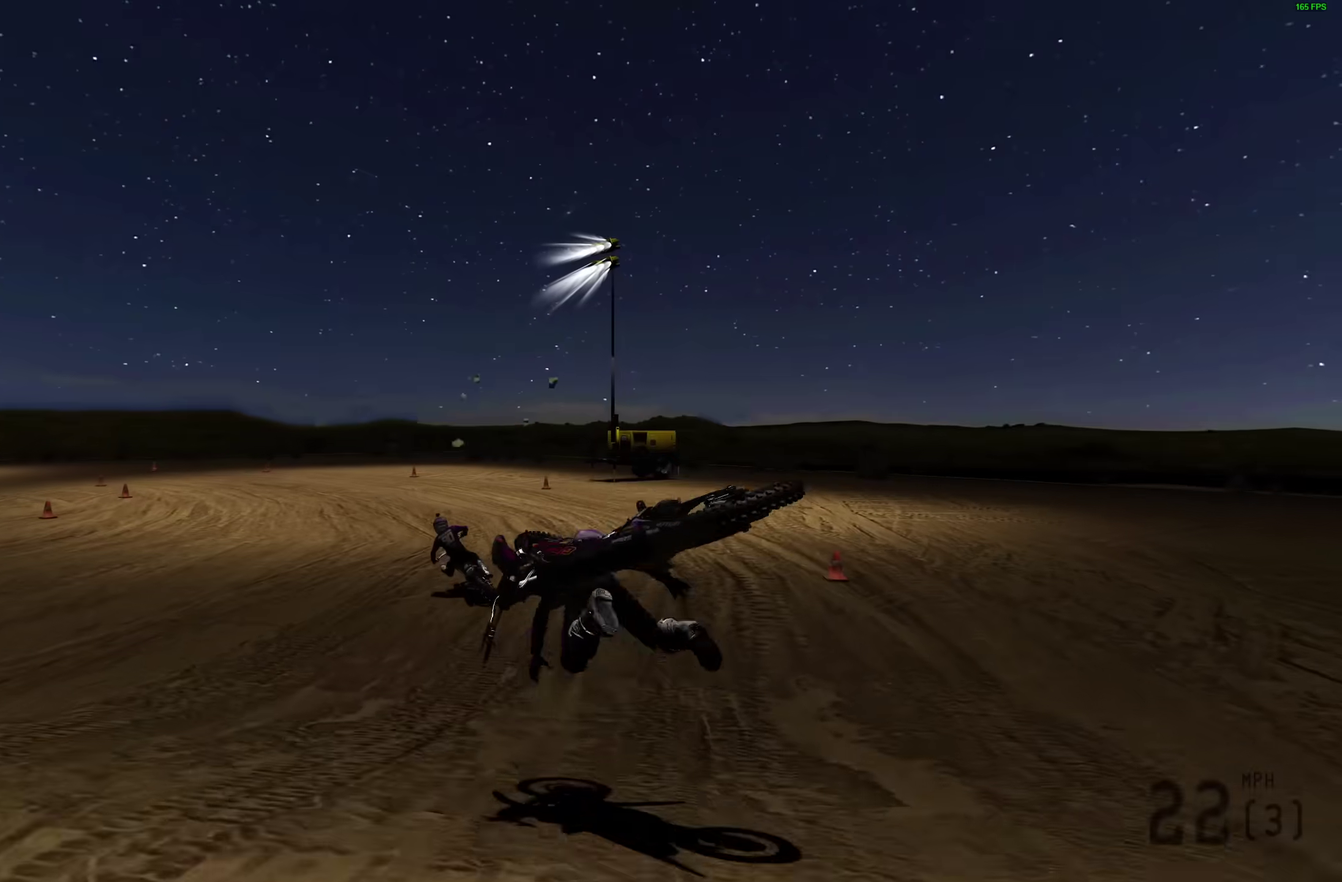
{"dt_ms": 400, "buttons": [], "left_stick": "left", "right_stick": "up", "events": [[300, "left_stick", "left"], [300, "right_stick", "up"]]}
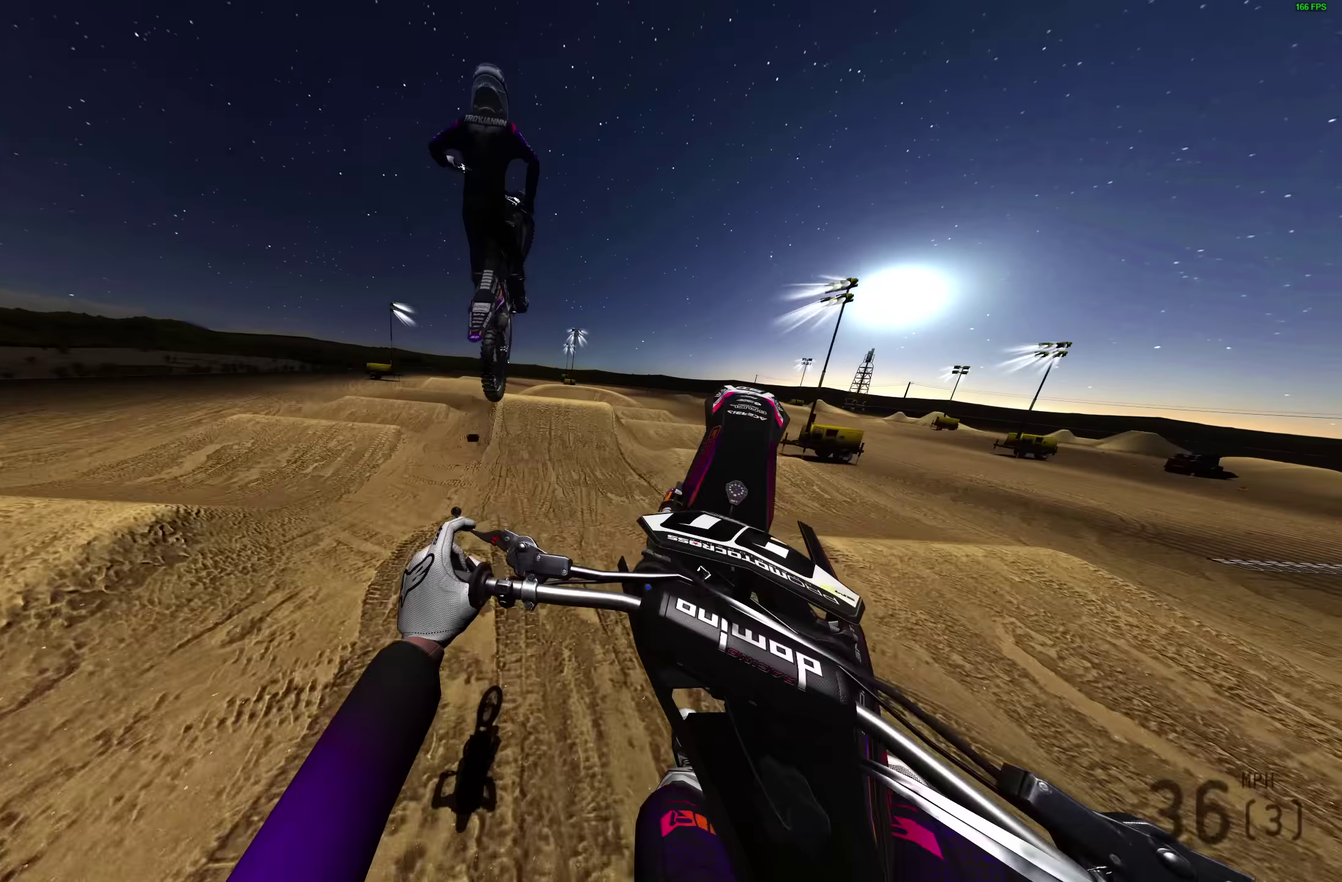
{"dt_ms": 700, "buttons": [], "left_stick": "up-left", "right_stick": "up-right", "events": [[283, "right_stick", "up-right"], [550, "left_stick", "up-left"]]}
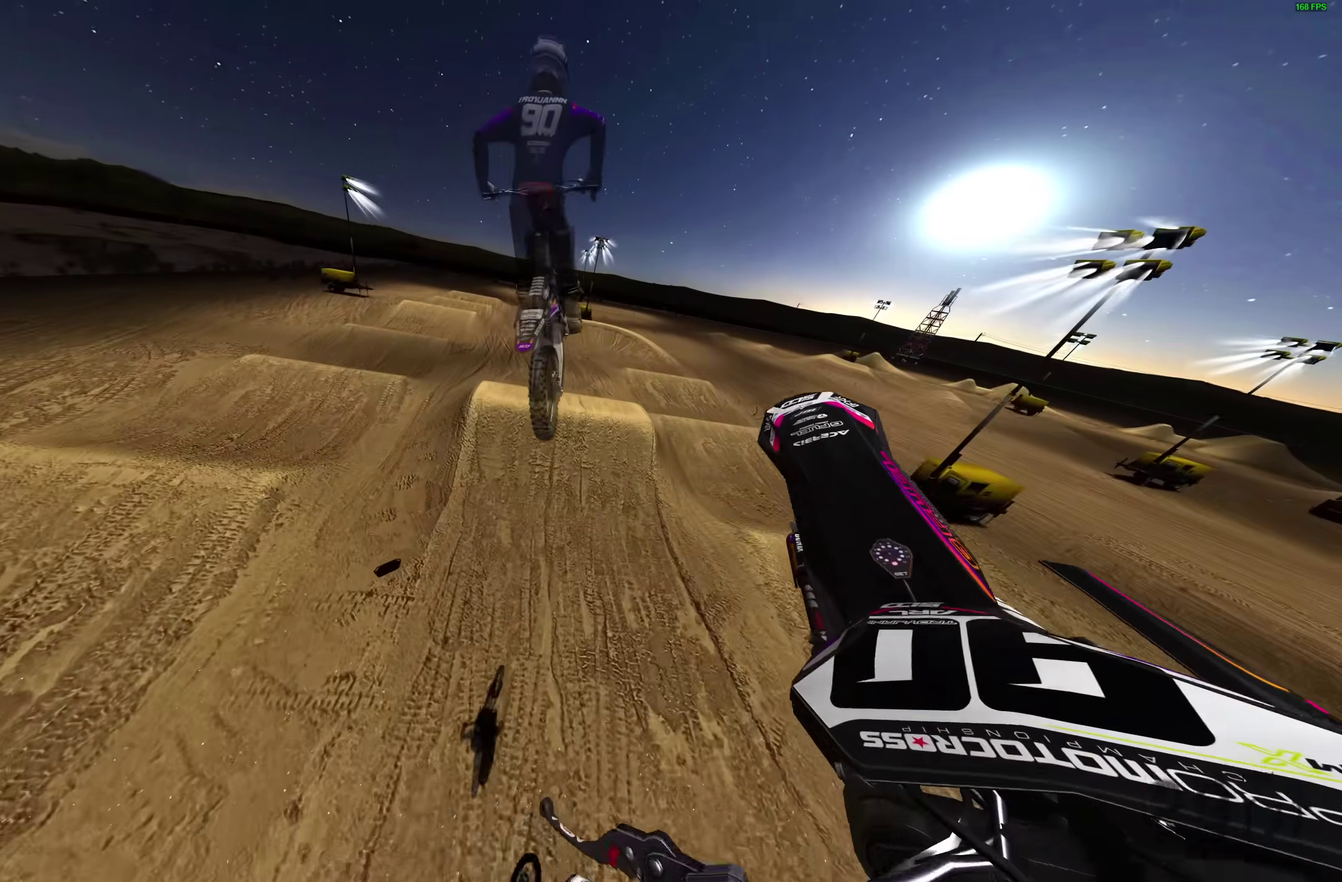
{"dt_ms": 300, "buttons": [], "left_stick": "up-right", "right_stick": "up-right", "events": [[200, "left_stick", "up-right"]]}
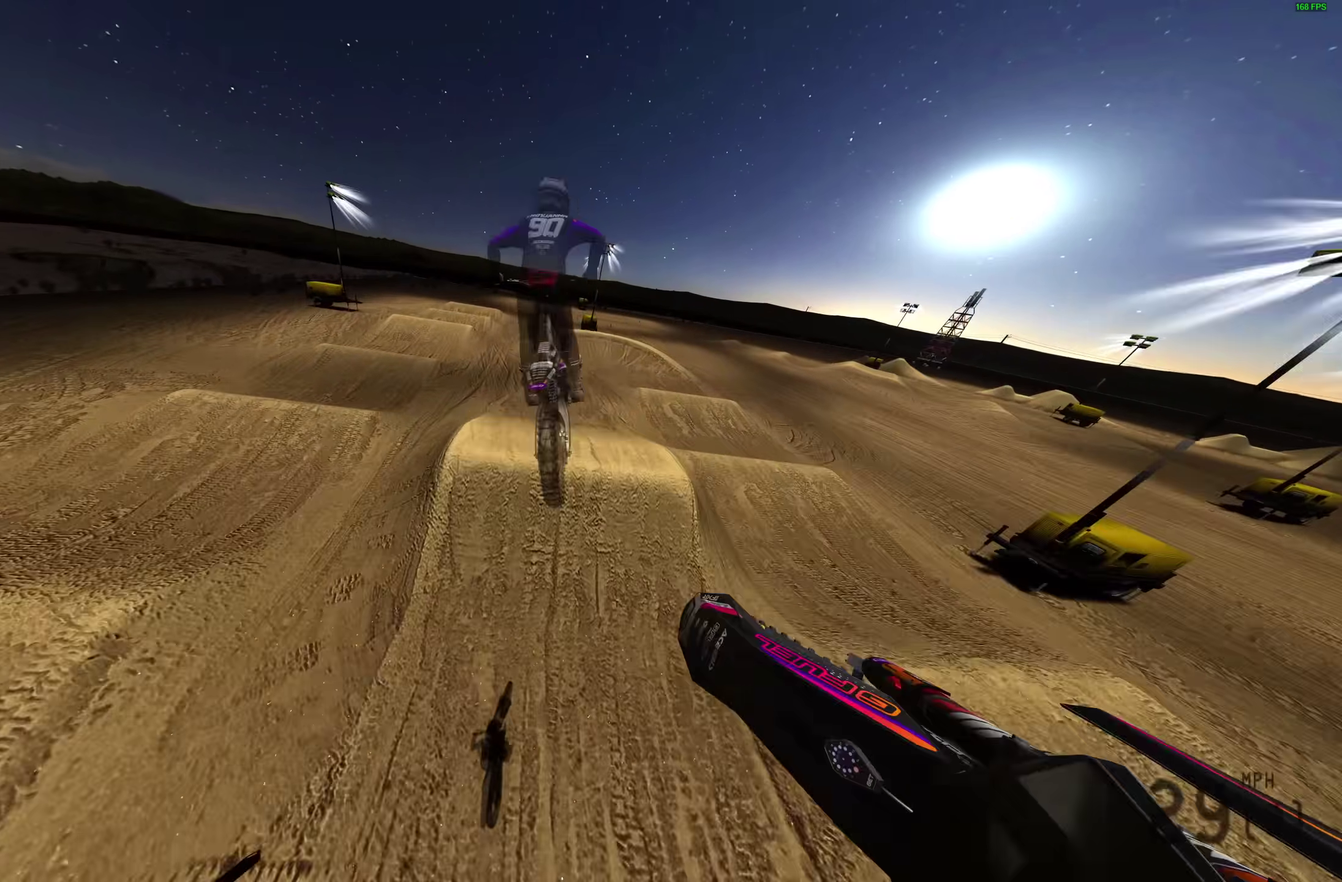
{"dt_ms": 700, "buttons": [], "left_stick": "up-left", "right_stick": "up-right", "events": [[200, "left_stick", "center"], [550, "left_stick", "left"], [633, "left_stick", "up-left"]]}
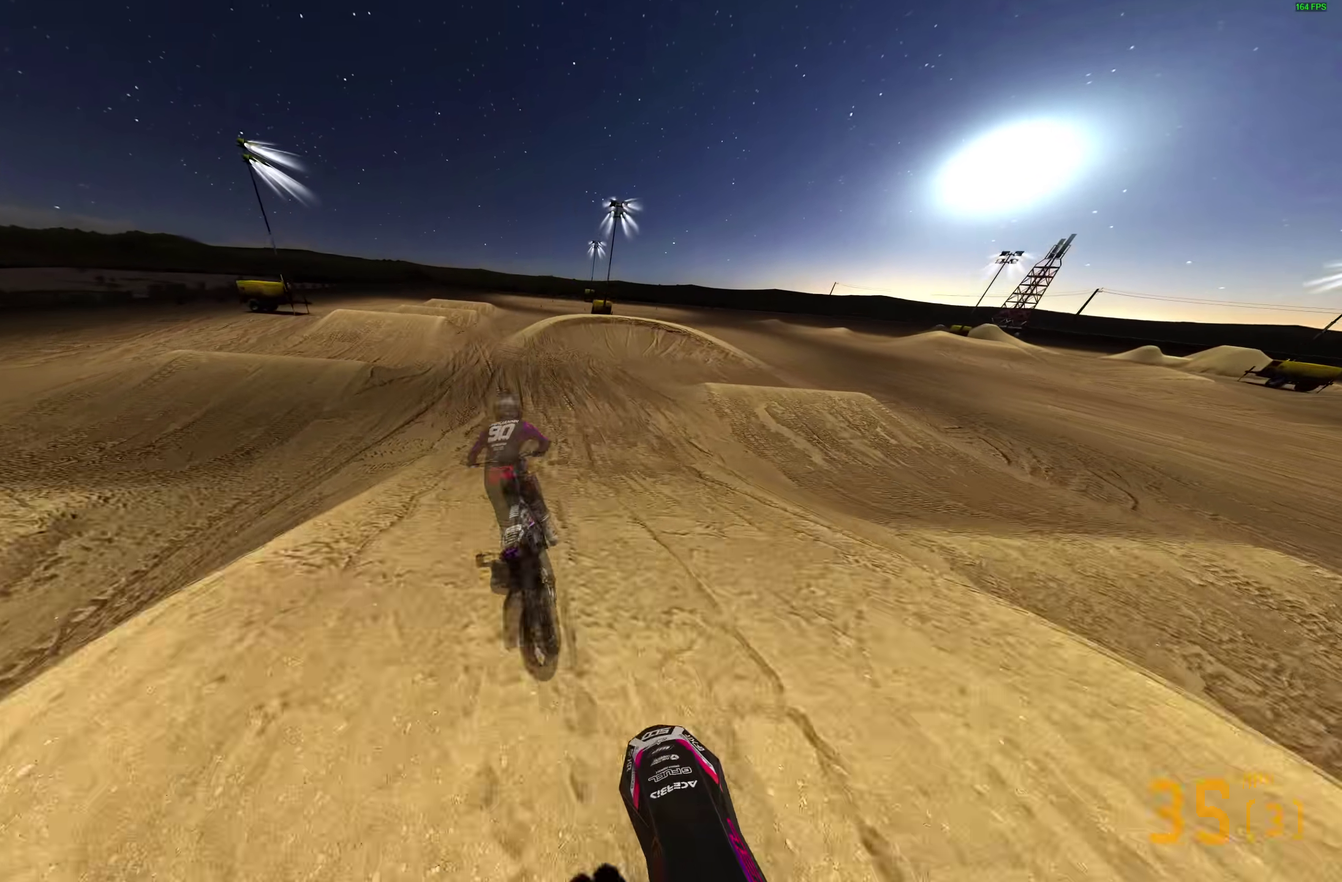
{"dt_ms": 300, "buttons": ["R2"], "left_stick": "center", "right_stick": "right", "events": [[100, "R2", "down"], [183, "left_stick", "center"], [183, "right_stick", "right"]]}
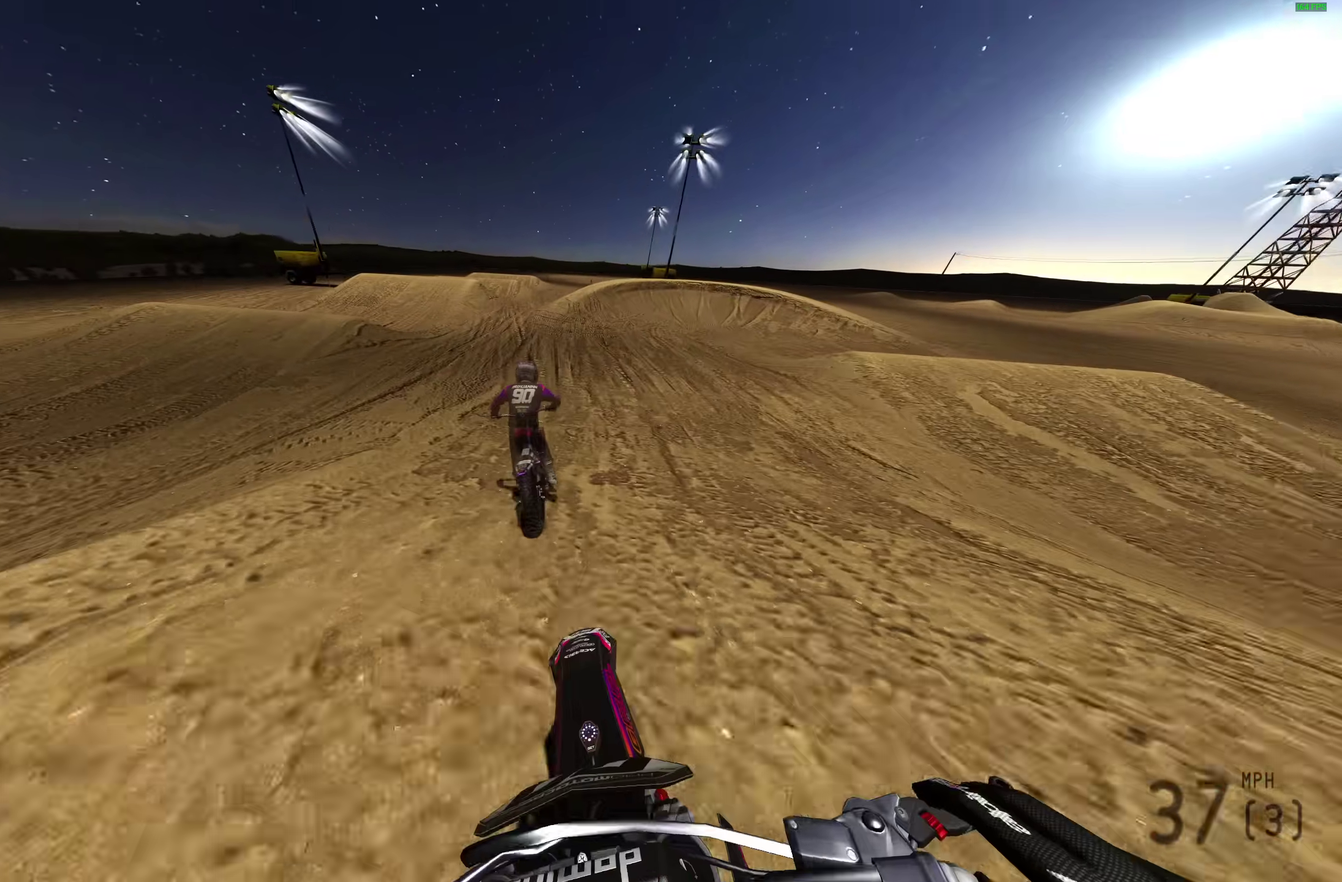
{"dt_ms": 600, "buttons": ["R2"], "left_stick": "right", "right_stick": "up-left", "events": [[17, "right_stick", "up-right"], [367, "left_stick", "right"], [433, "right_stick", "center"], [533, "right_stick", "up-left"]]}
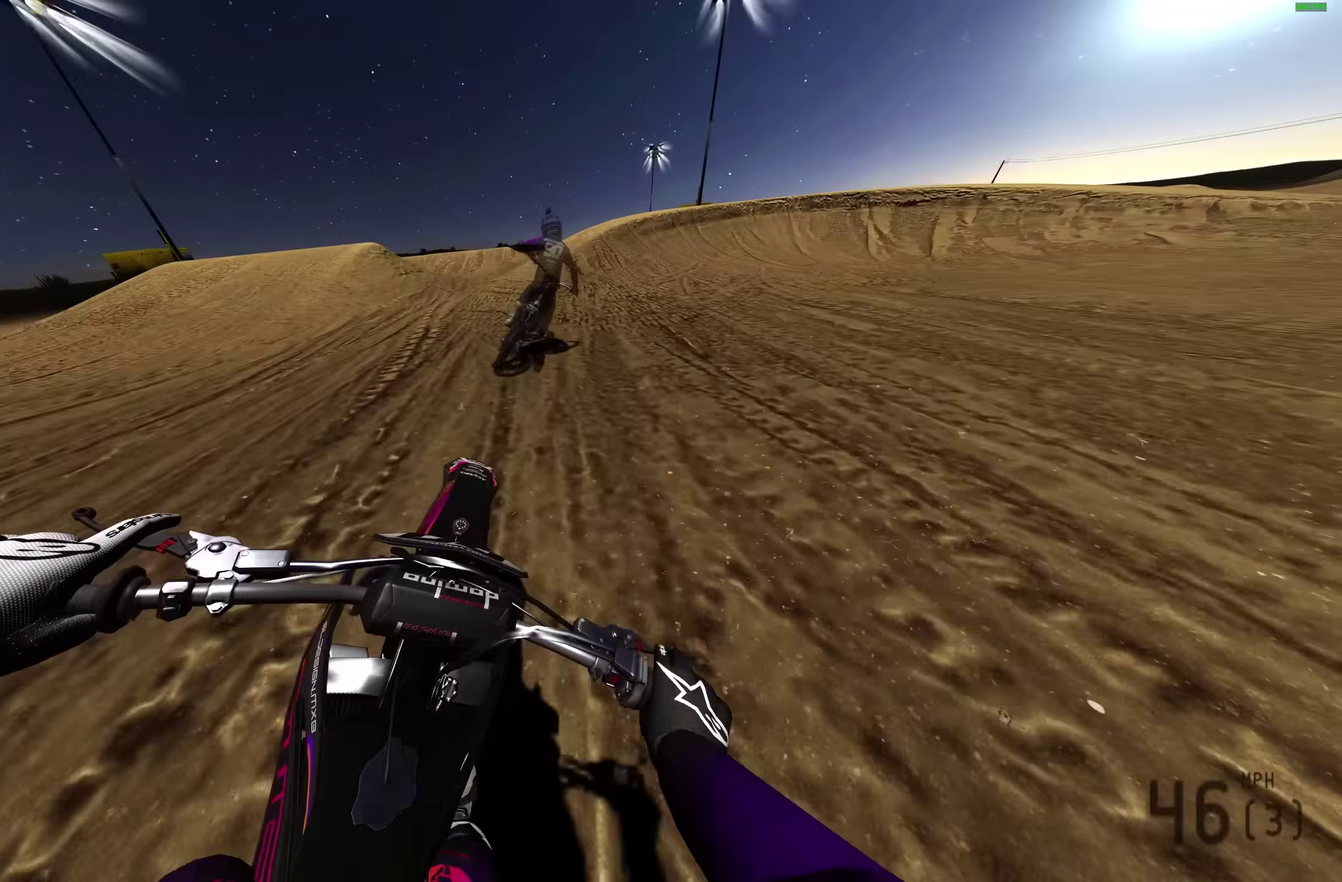
{"dt_ms": 400, "buttons": [], "left_stick": "right", "right_stick": "center", "events": [[67, "R2", "up"], [67, "right_stick", "left"], [283, "right_stick", "center"]]}
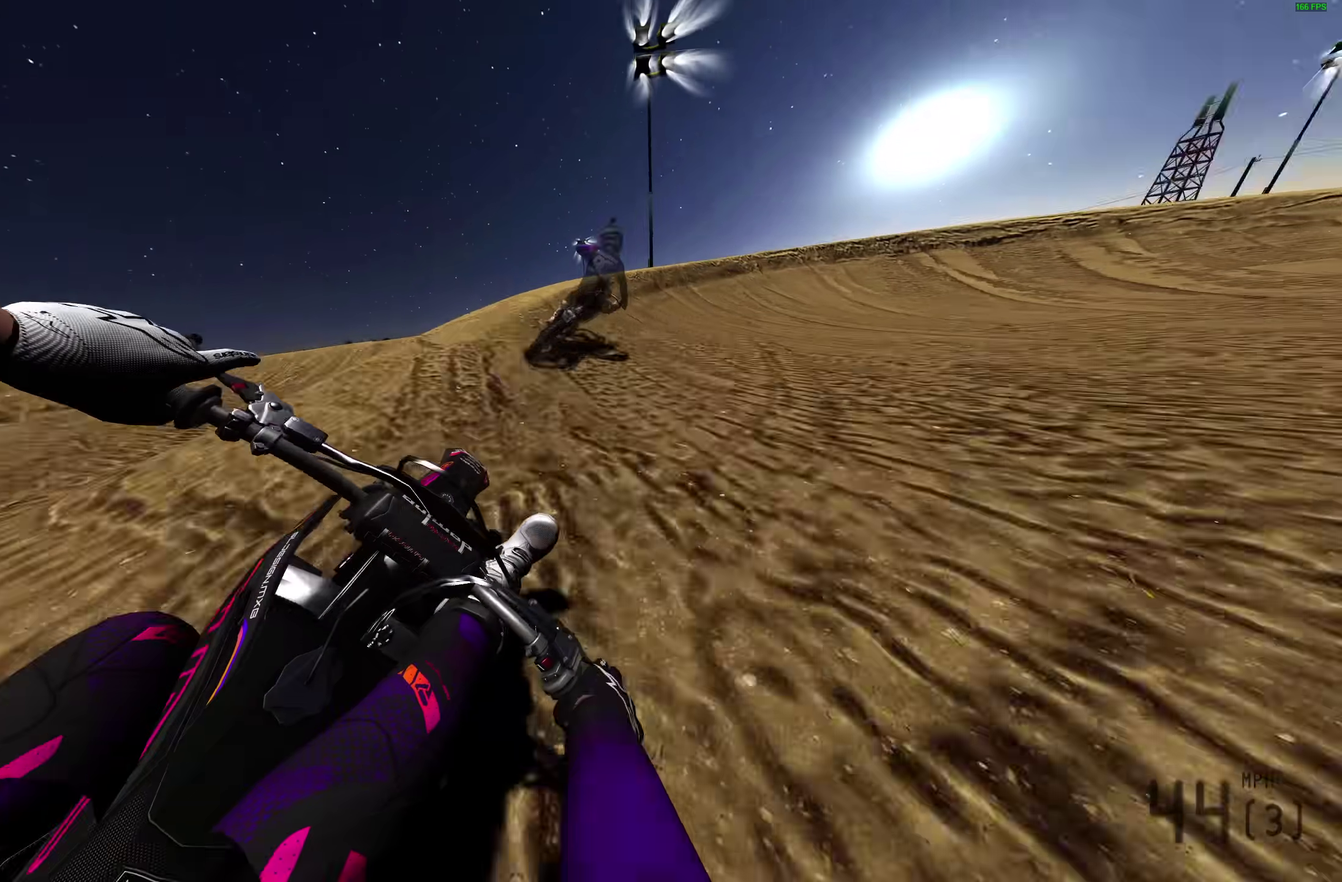
{"dt_ms": 600, "buttons": [], "left_stick": "right", "right_stick": "down-left", "events": [[83, "right_stick", "down-left"], [150, "right_stick", "down"], [250, "right_stick", "down-left"]]}
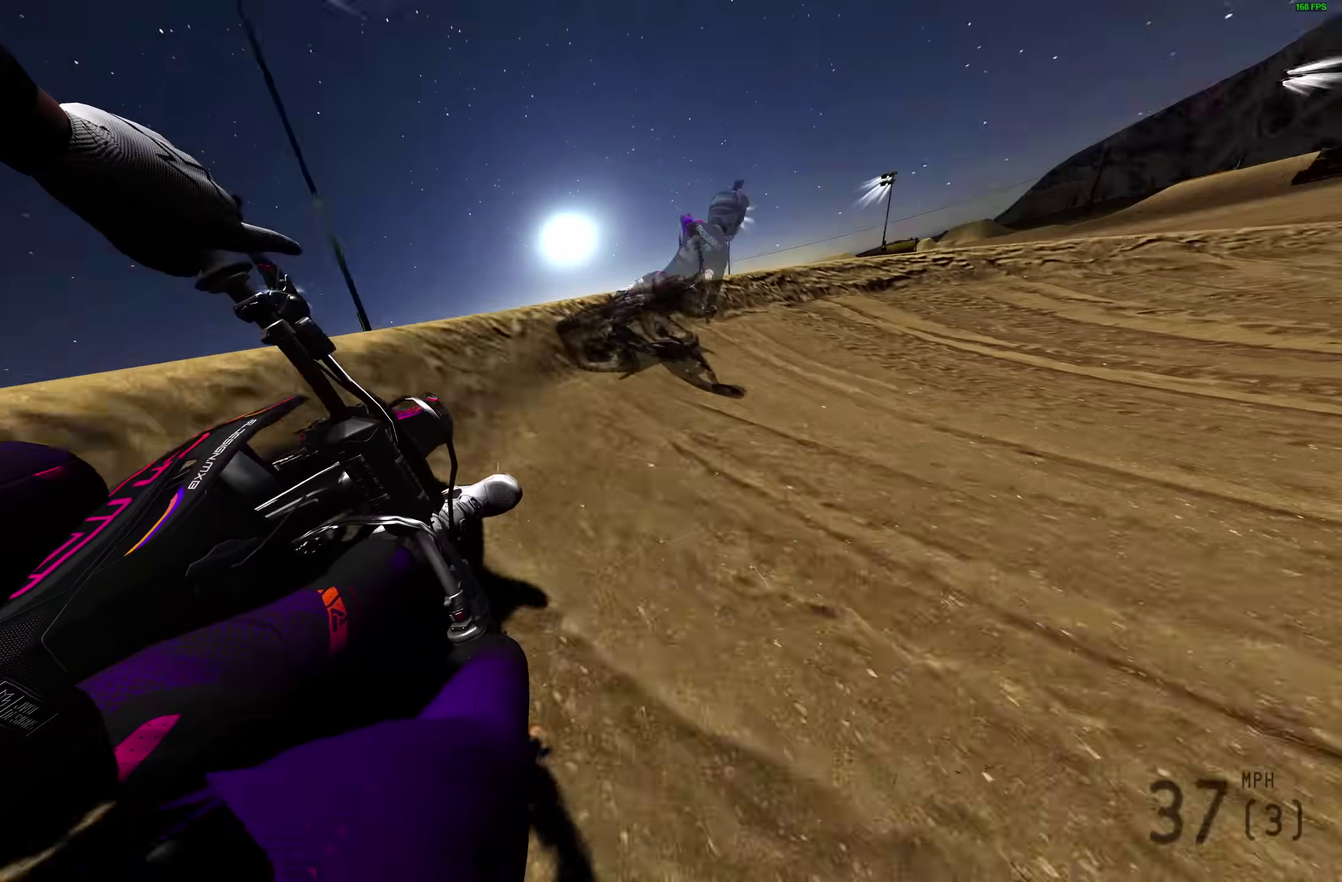
{"dt_ms": 400, "buttons": [], "left_stick": "right", "right_stick": "down-left", "events": []}
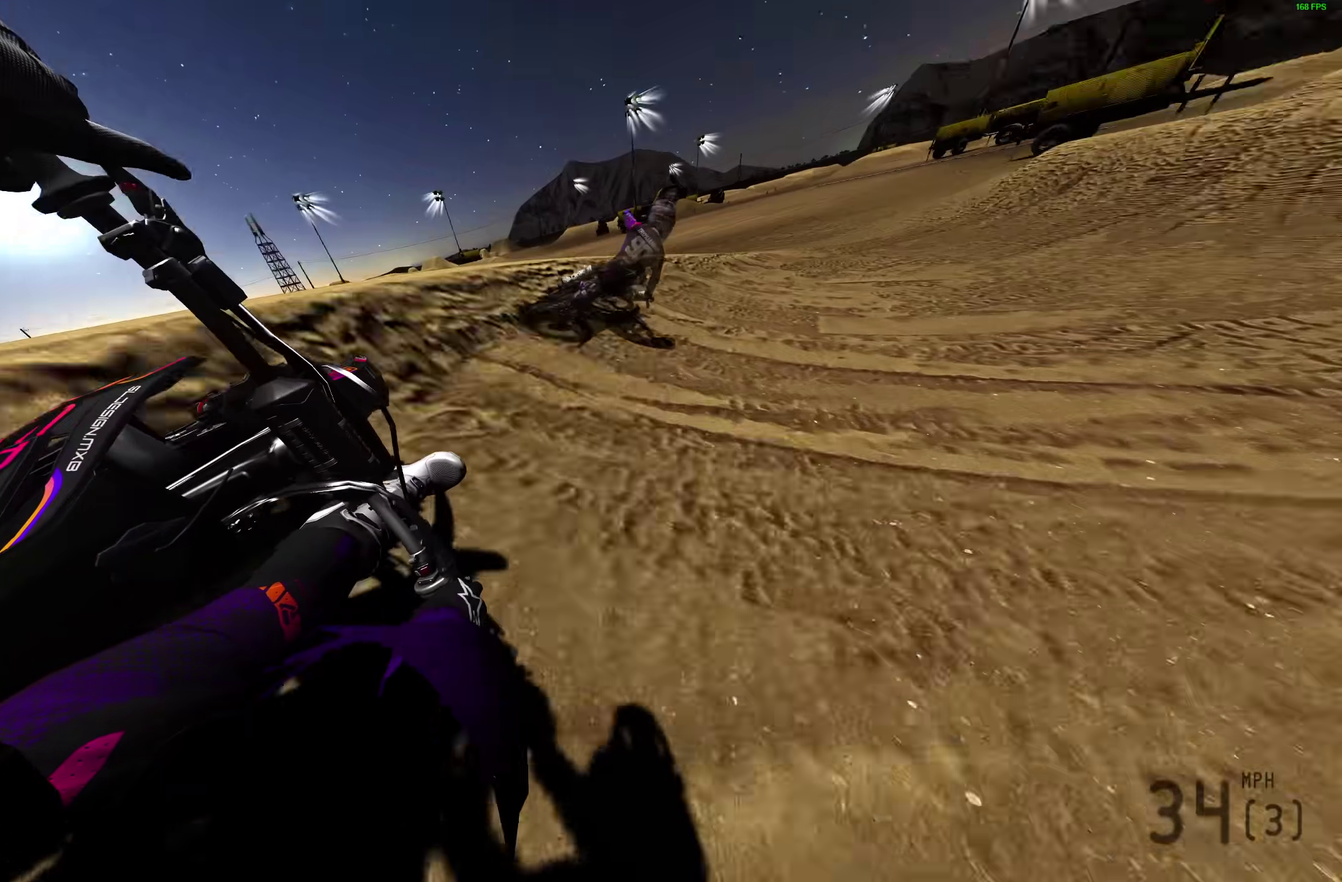
{"dt_ms": 600, "buttons": ["R2"], "left_stick": "right", "right_stick": "center", "events": [[17, "R2", "down"], [500, "right_stick", "center"]]}
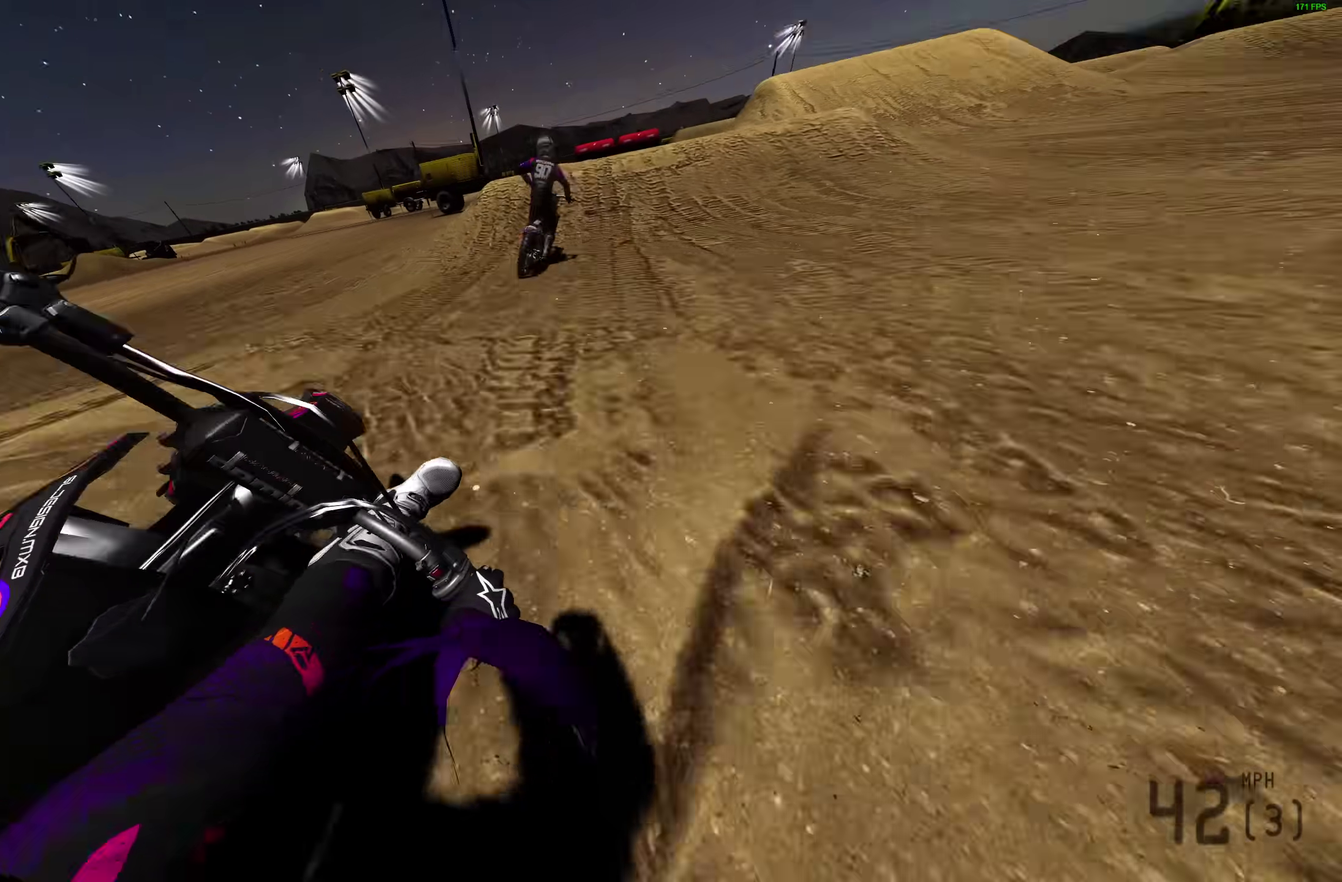
{"dt_ms": 400, "buttons": ["R2"], "left_stick": "center", "right_stick": "down", "events": [[117, "left_stick", "center"], [283, "right_stick", "down"]]}
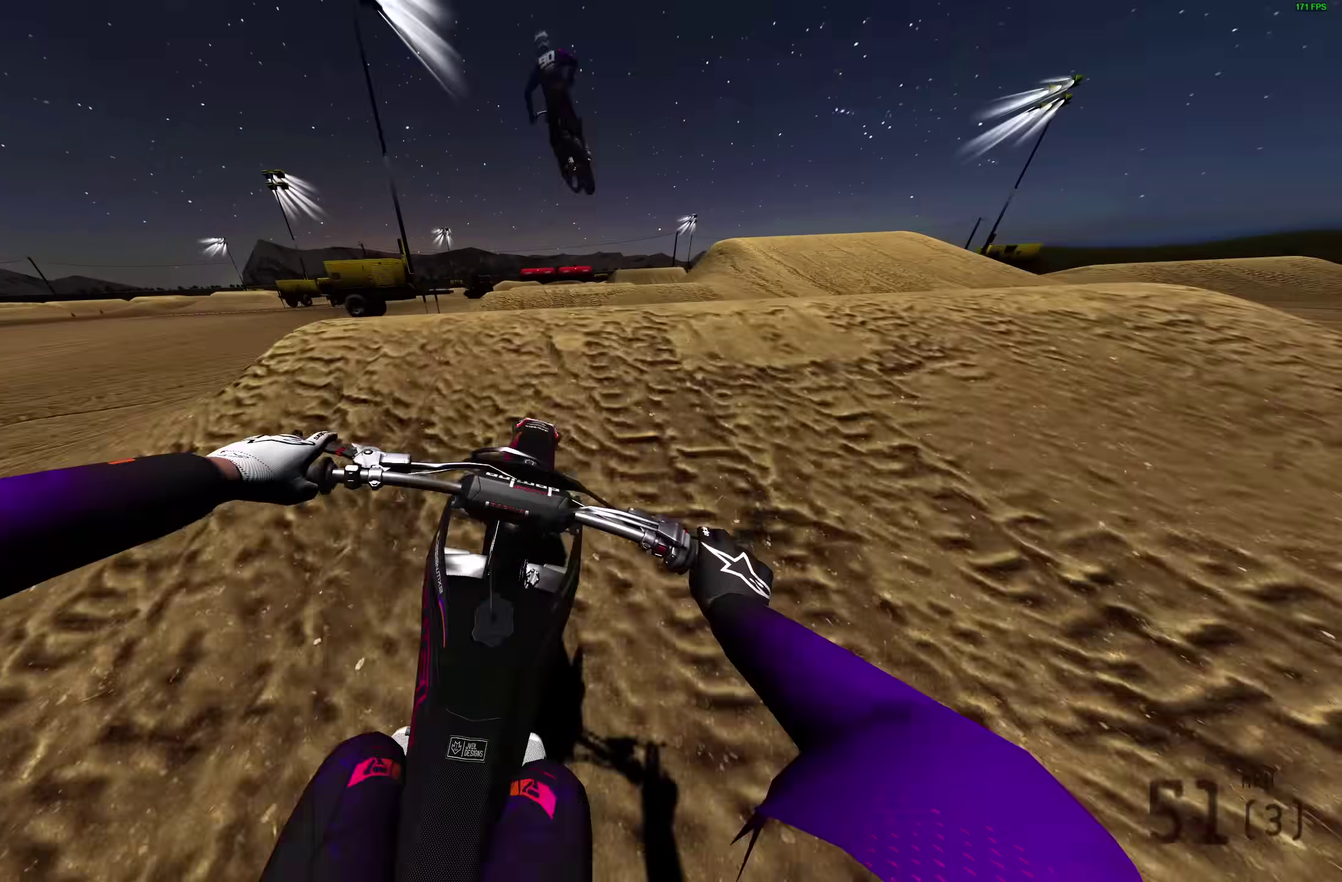
{"dt_ms": 600, "buttons": [], "left_stick": "left", "right_stick": "up-left", "events": [[83, "right_stick", "center"], [150, "right_stick", "up-left"], [417, "R2", "up"], [450, "left_stick", "left"]]}
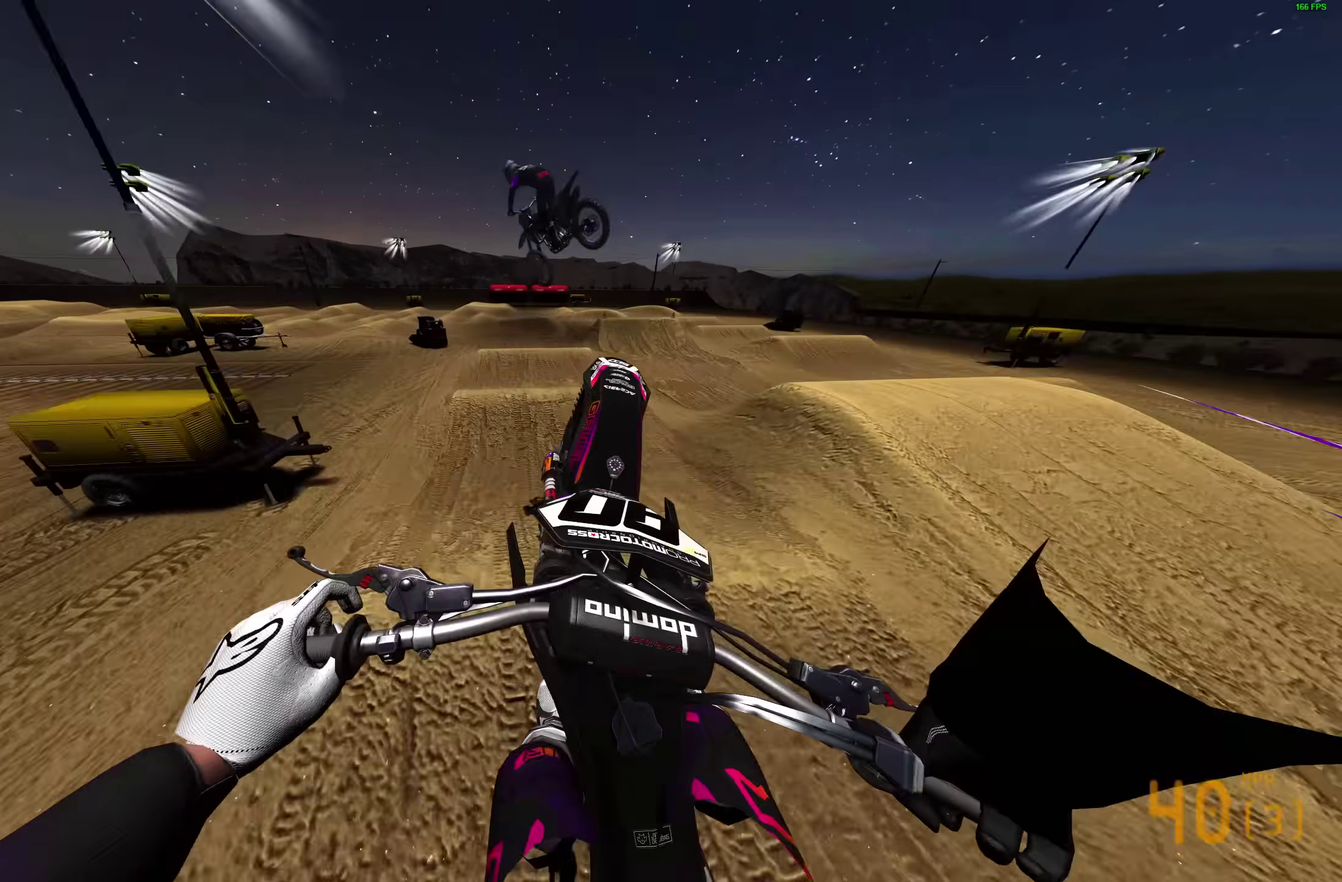
{"dt_ms": 400, "buttons": [], "left_stick": "left", "right_stick": "up-left", "events": [[33, "right_stick", "up"], [117, "right_stick", "up-left"]]}
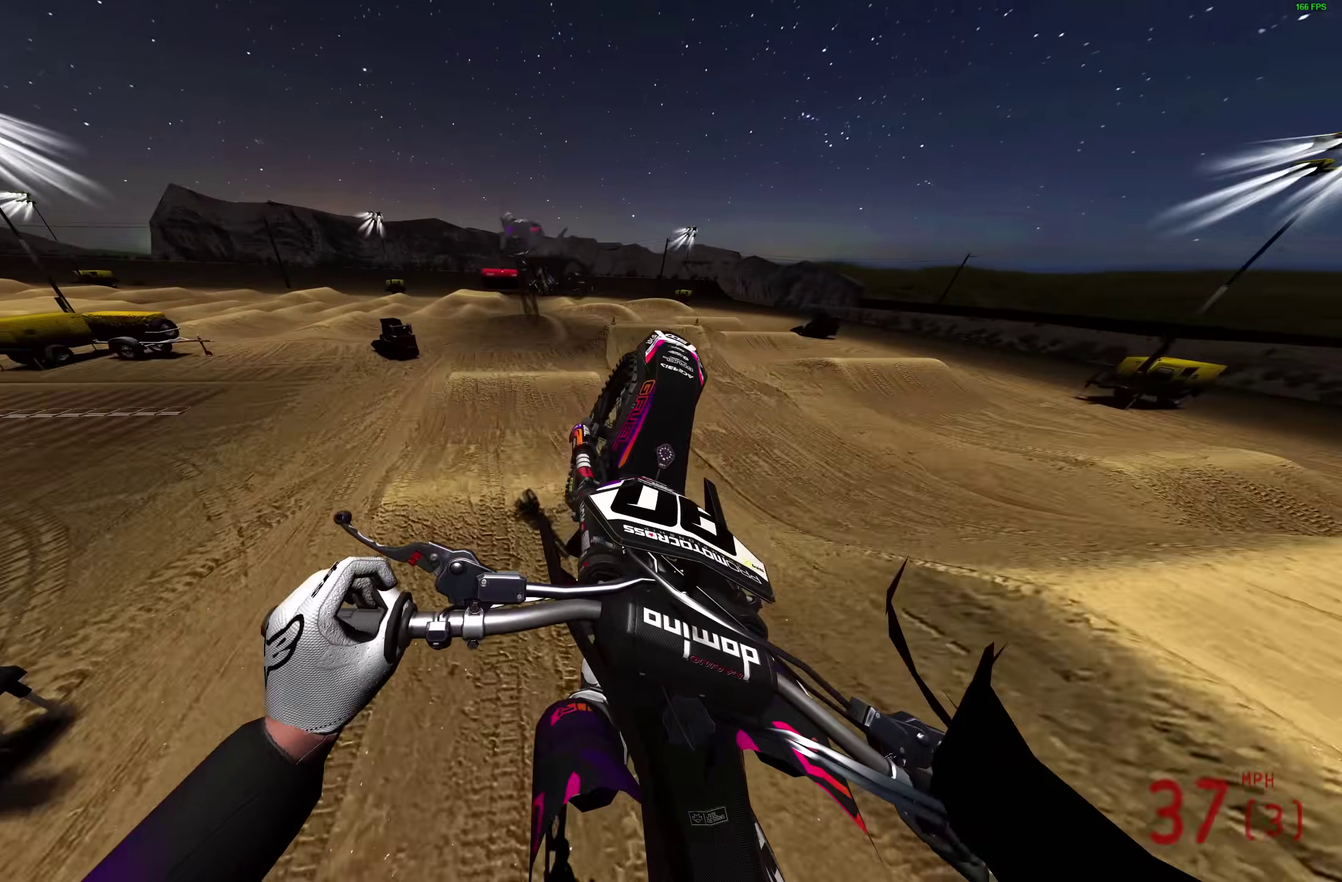
{"dt_ms": 500, "buttons": [], "left_stick": "up-left", "right_stick": "up", "events": [[233, "right_stick", "up"], [383, "left_stick", "up-left"]]}
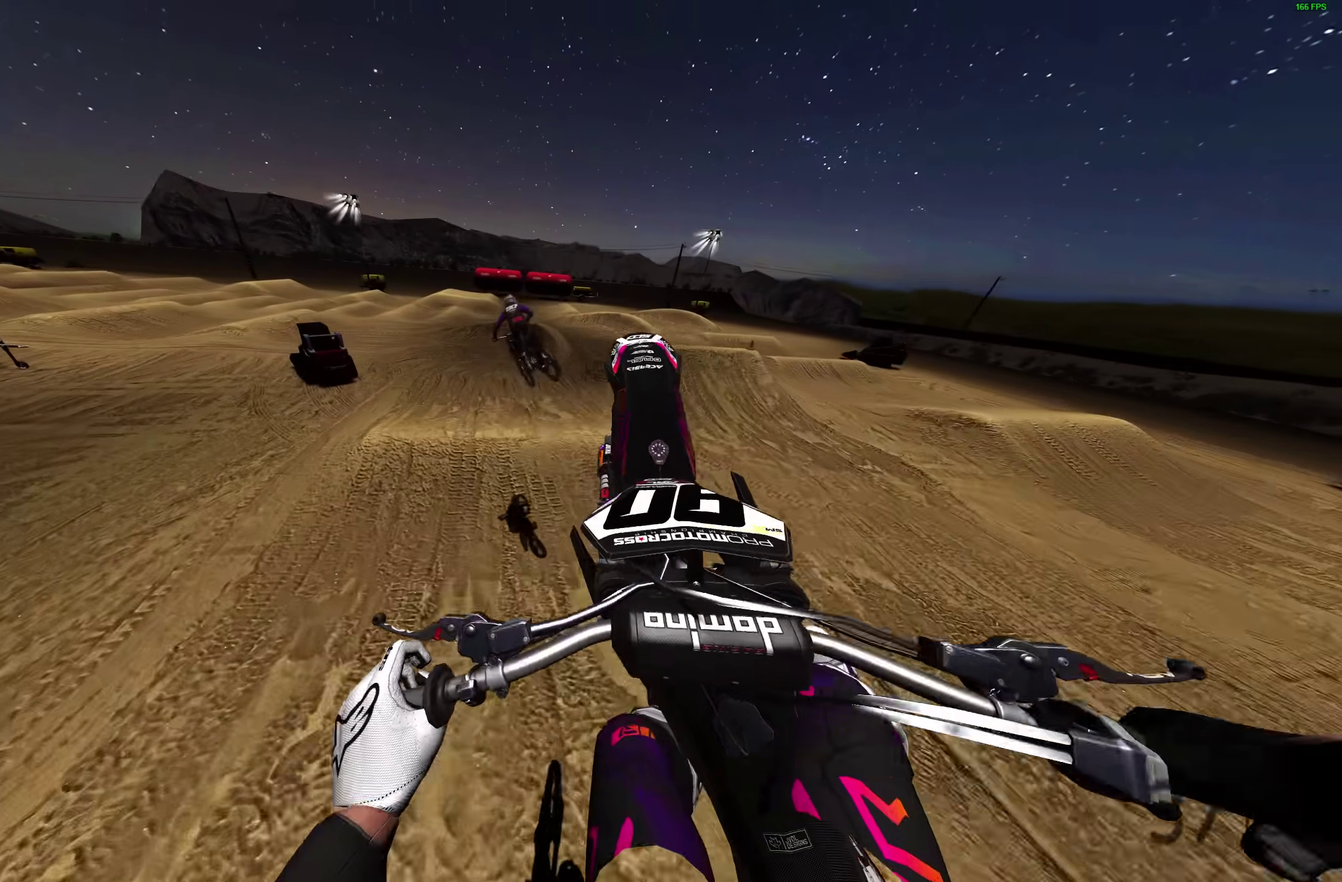
{"dt_ms": 500, "buttons": [], "left_stick": "left", "right_stick": "down-right", "events": [[17, "left_stick", "center"], [17, "right_stick", "center"], [167, "left_stick", "right"], [183, "right_stick", "down-right"], [267, "left_stick", "center"], [400, "left_stick", "left"]]}
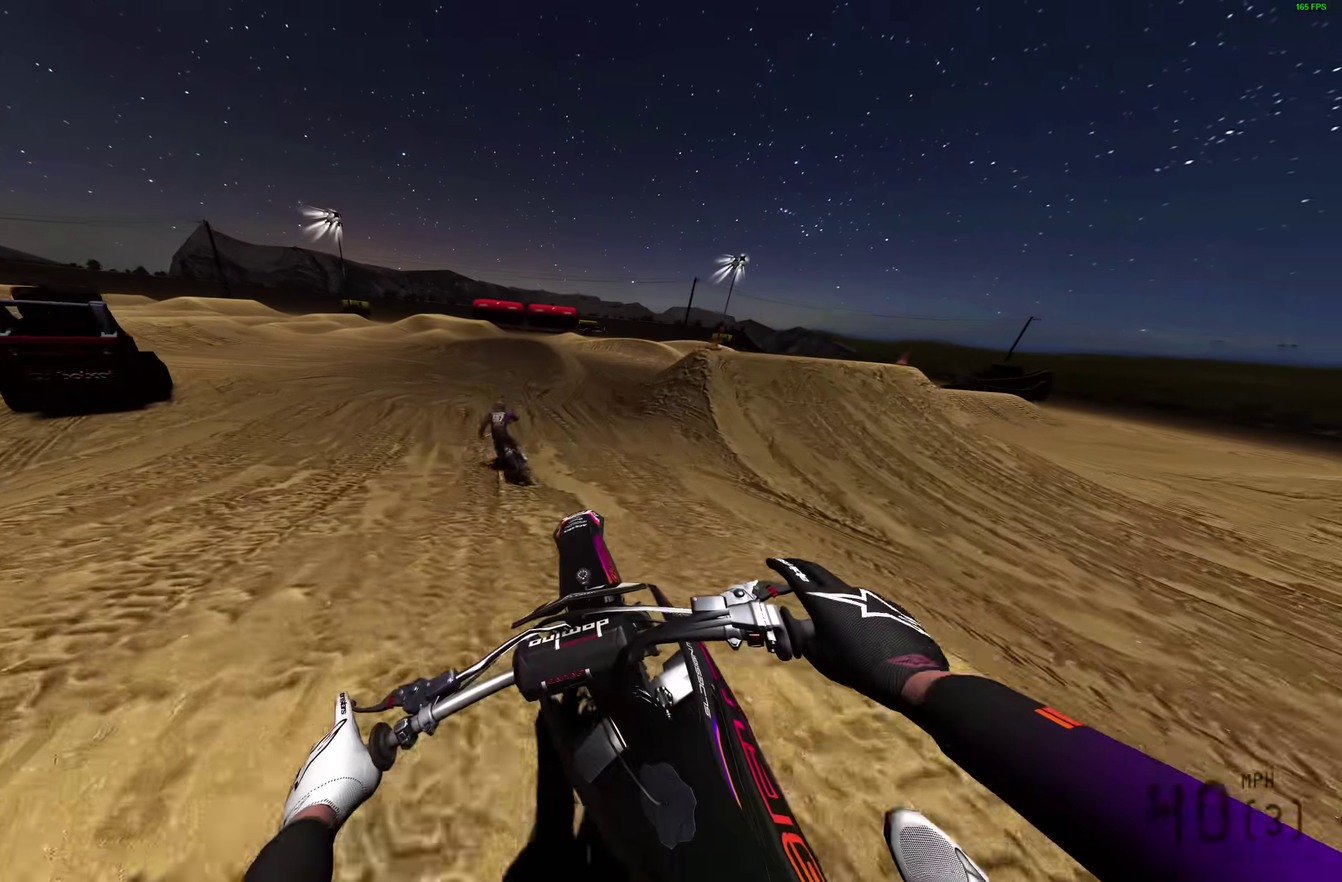
{"dt_ms": 500, "buttons": [], "left_stick": "left", "right_stick": "right", "events": [[33, "R2", "down"], [150, "R2", "up"], [433, "right_stick", "right"]]}
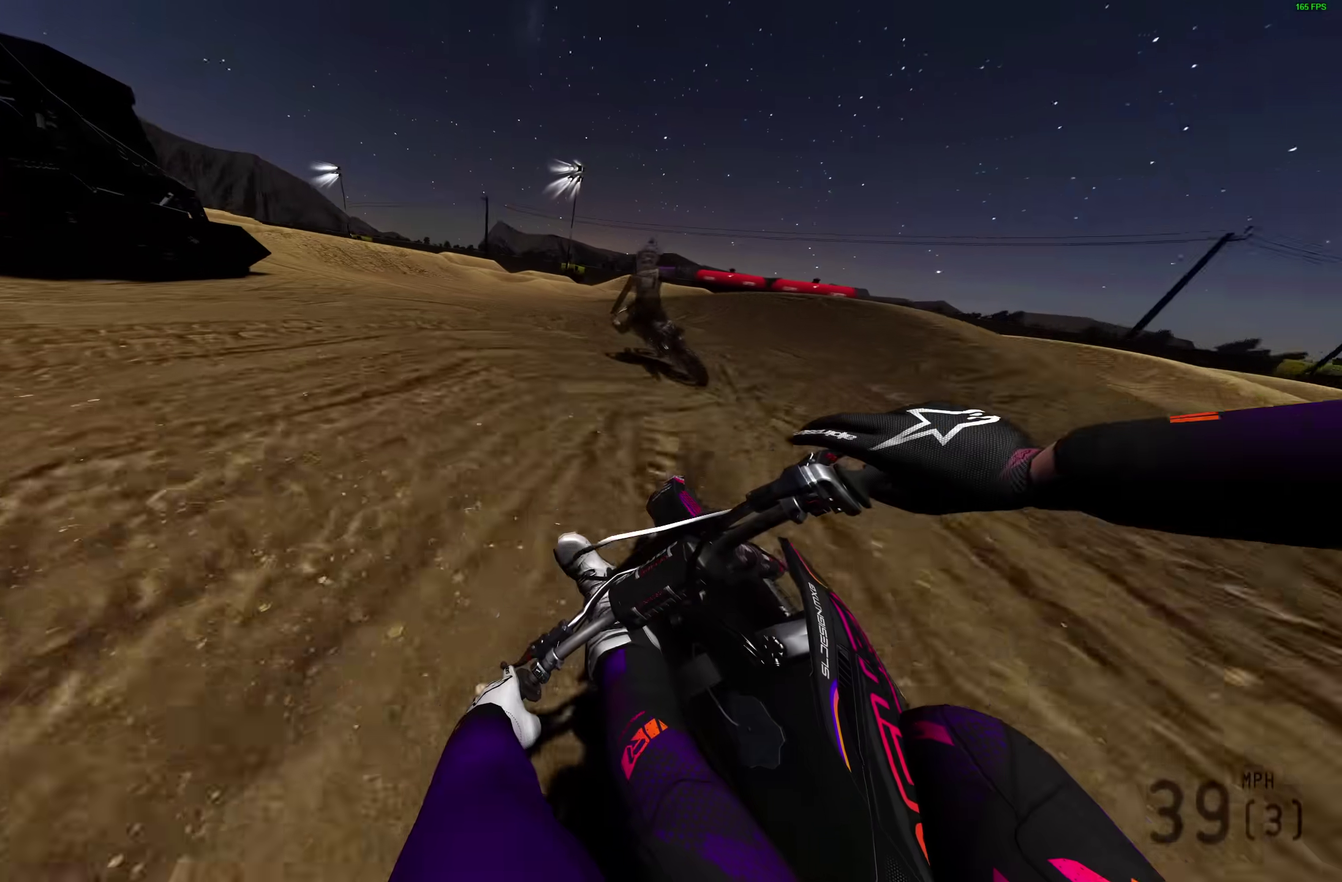
{"dt_ms": 500, "buttons": [], "left_stick": "left", "right_stick": "right", "events": []}